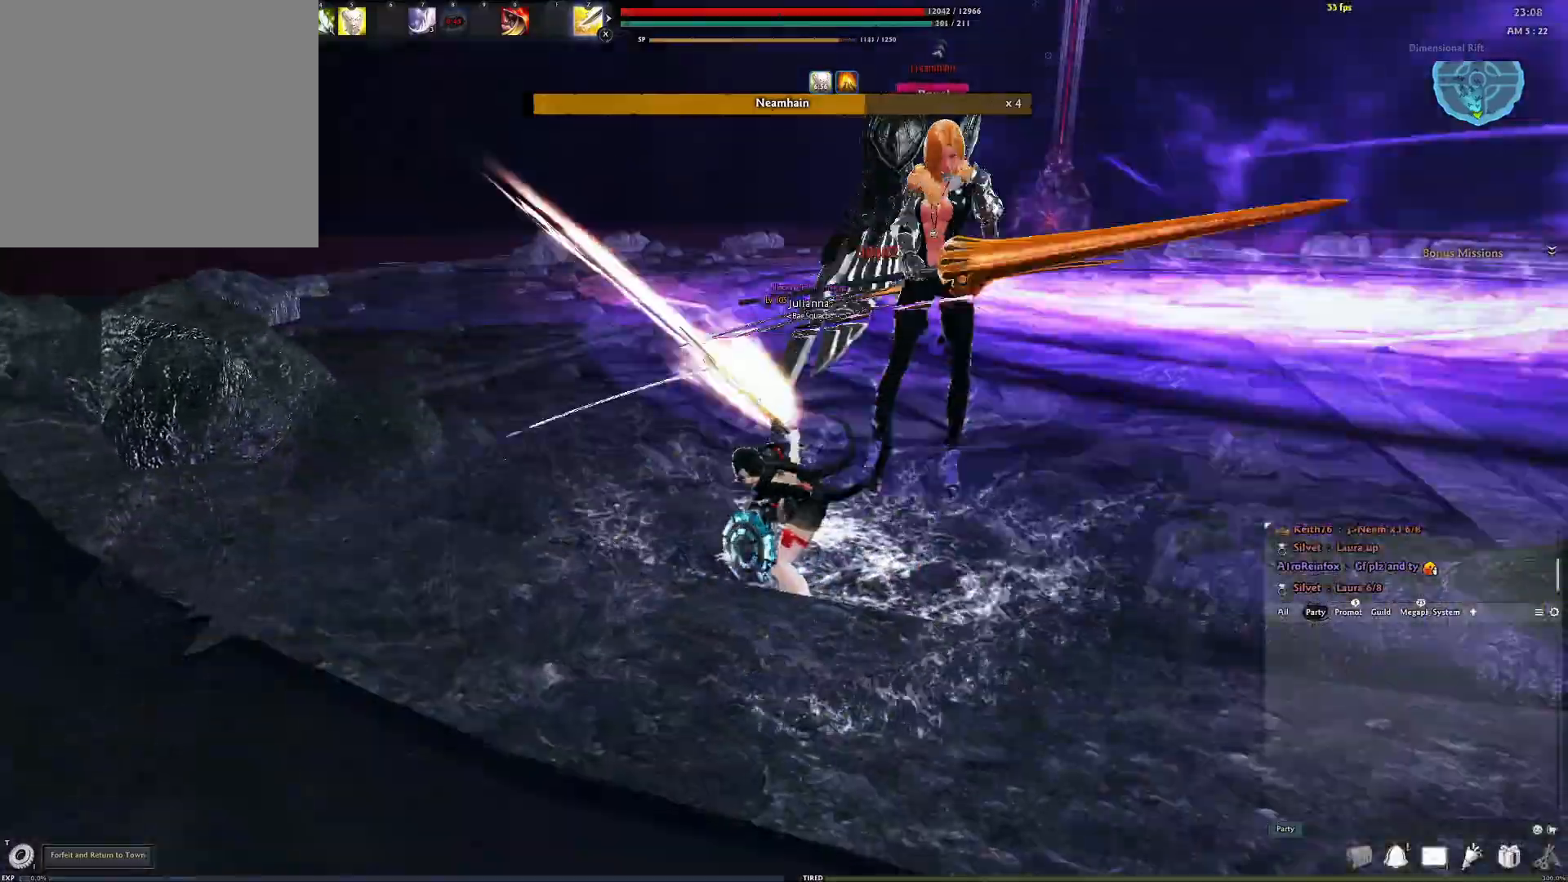
Gameplay with a controller (Xbox layout); each line is a JSON object with the inputs held at the frame after it. "events" lists button and stick changes between this image and that frame as [ms after this image, input, new state], when the widget could be followed in between.
{"buttons": [], "left_stick": "center", "right_stick": "center", "events": []}
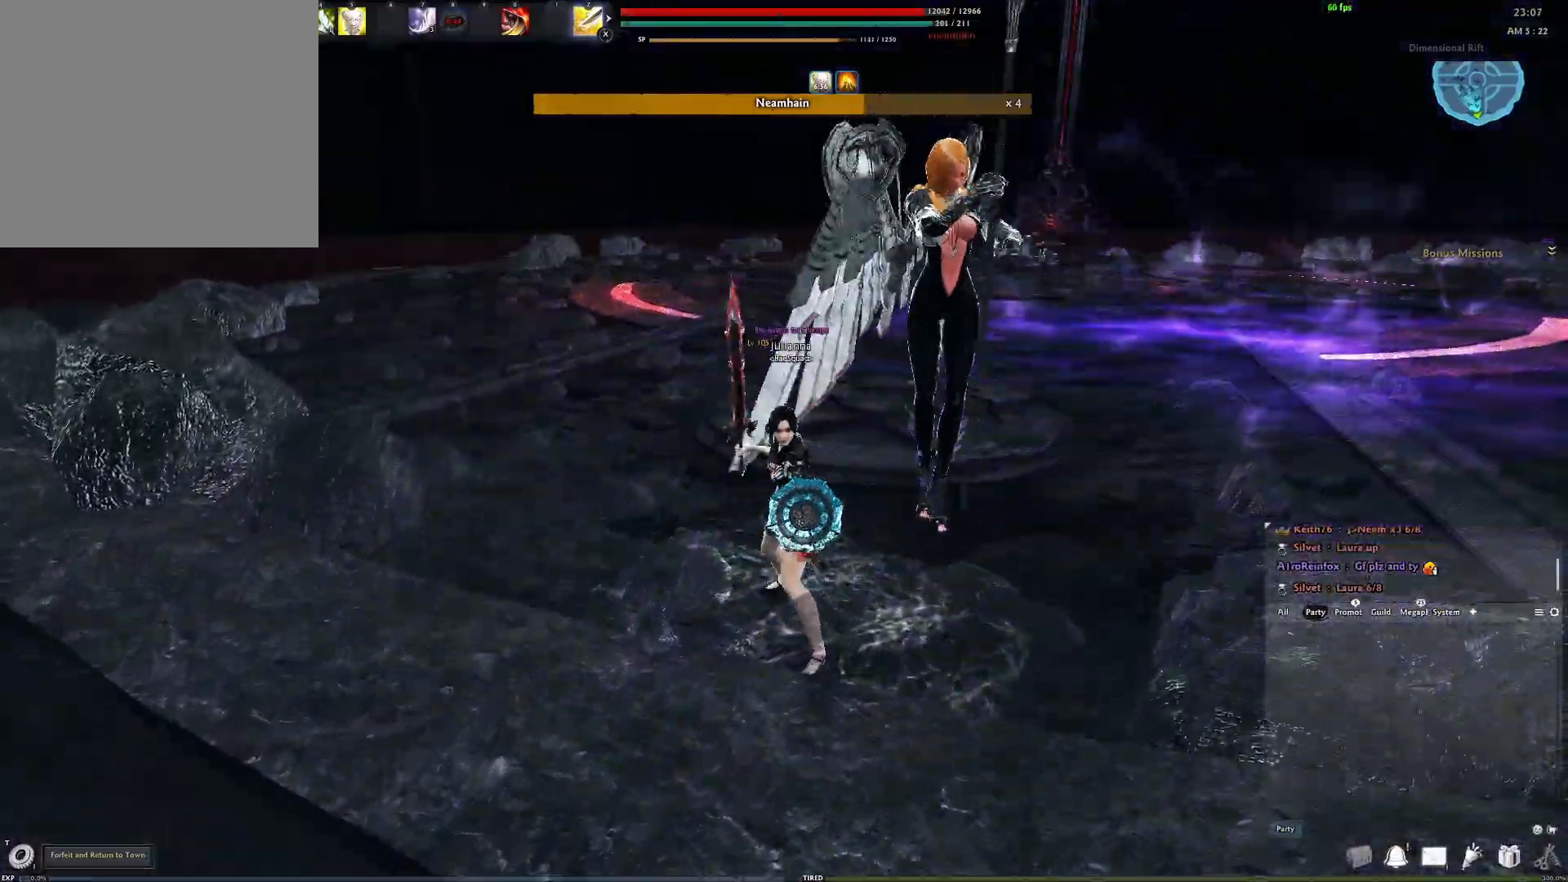
{"buttons": ["A"], "left_stick": "center", "right_stick": "center", "events": [[133, "A", "down"]]}
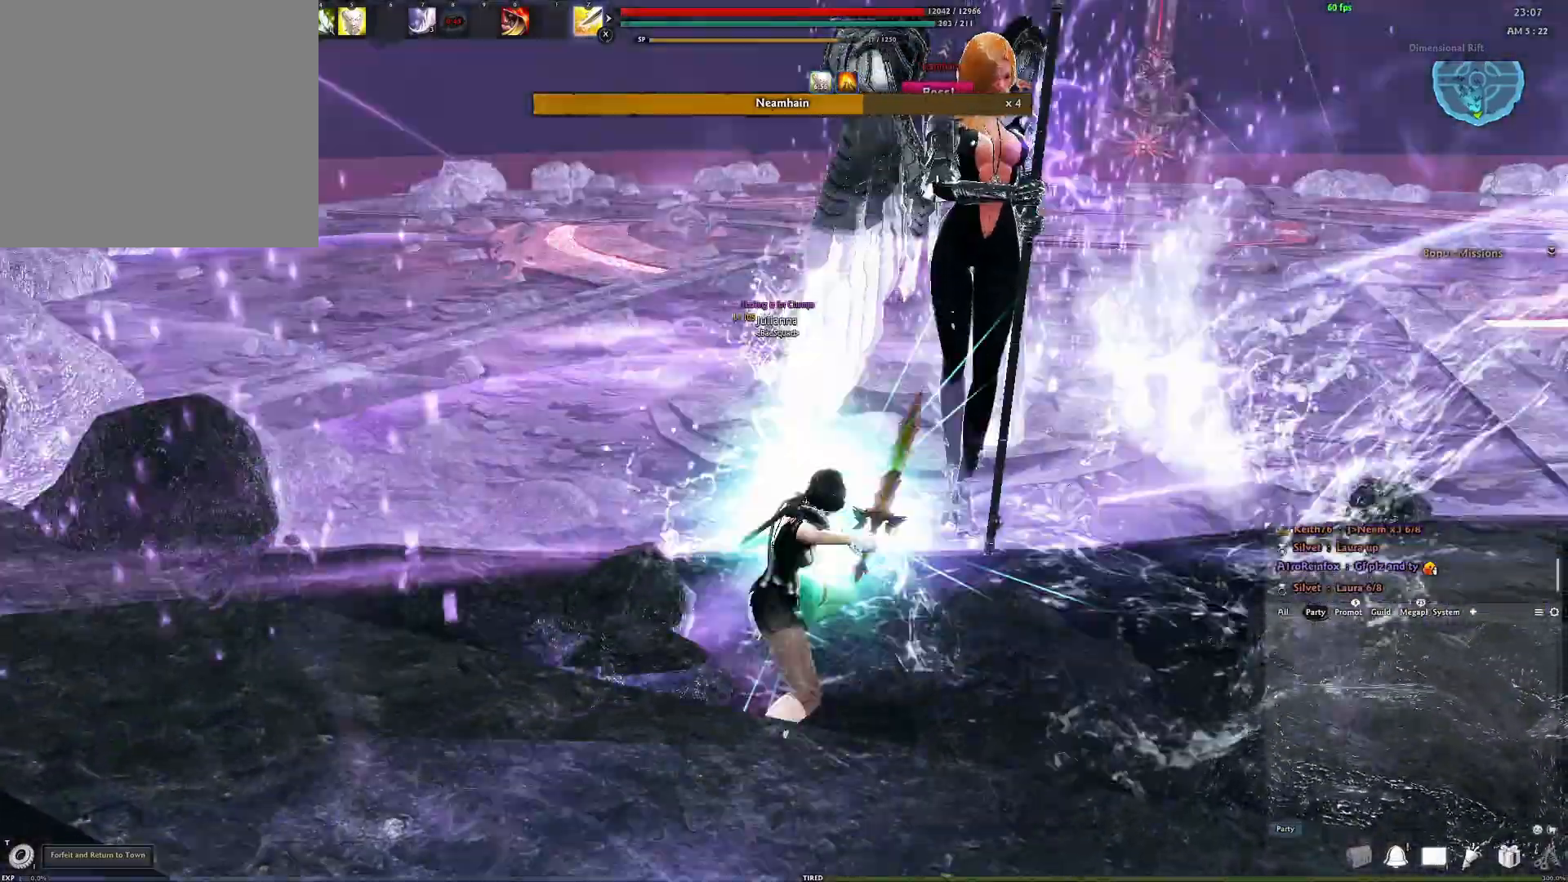
{"buttons": [], "left_stick": "left", "right_stick": "right", "events": [[183, "A", "up"], [283, "left_stick", "left"], [300, "right_stick", "right"]]}
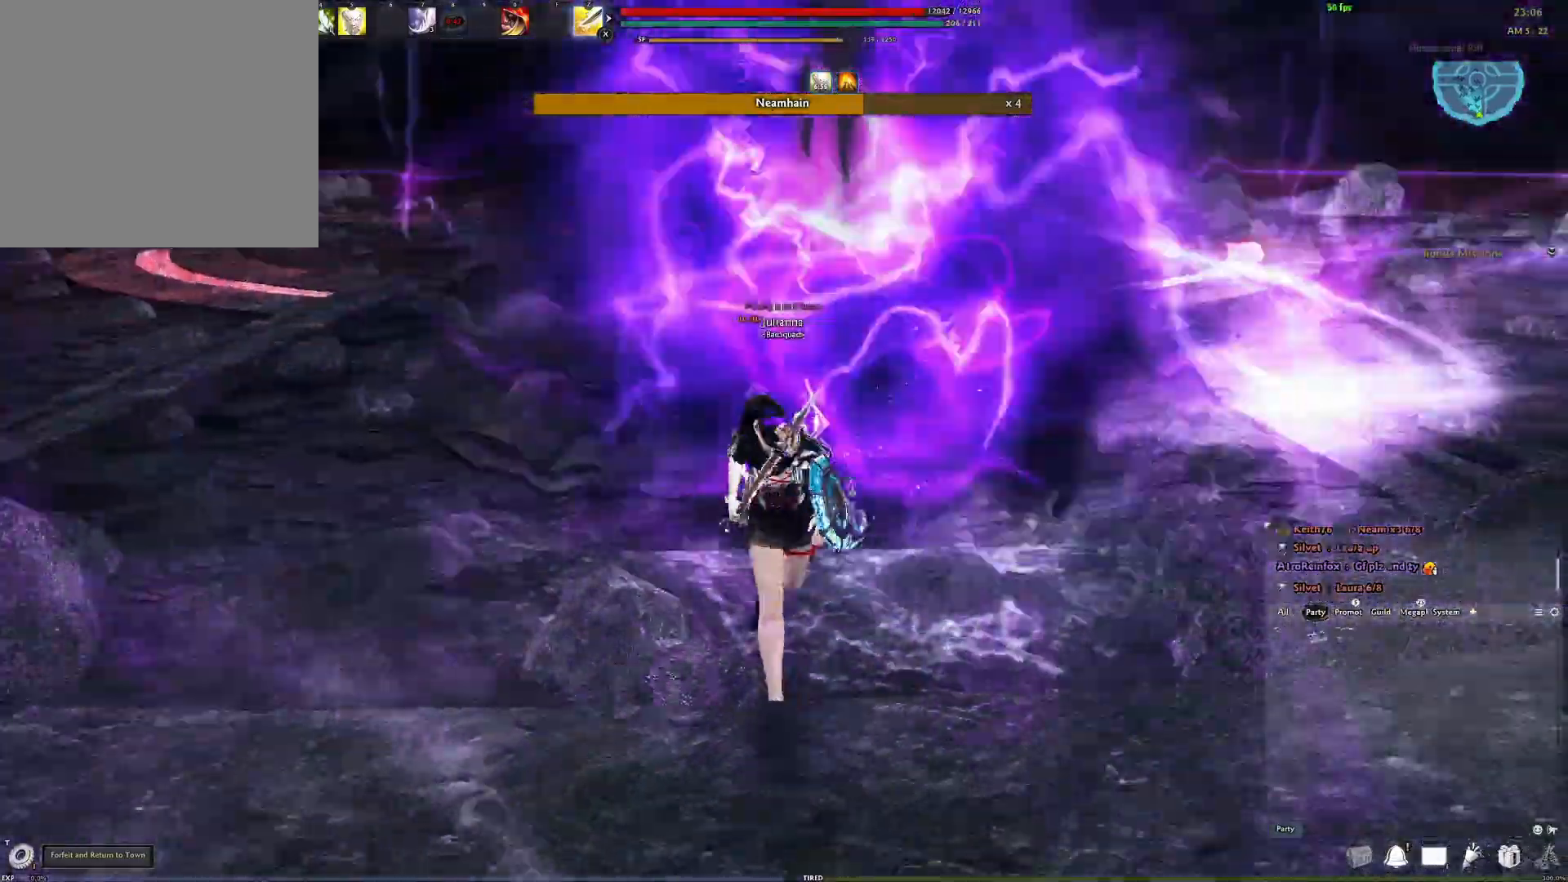
{"buttons": [], "left_stick": "down-left", "right_stick": "right", "events": [[17, "right_stick", "center"], [67, "A", "down"], [167, "A", "up"], [300, "right_stick", "right"], [417, "left_stick", "down-left"]]}
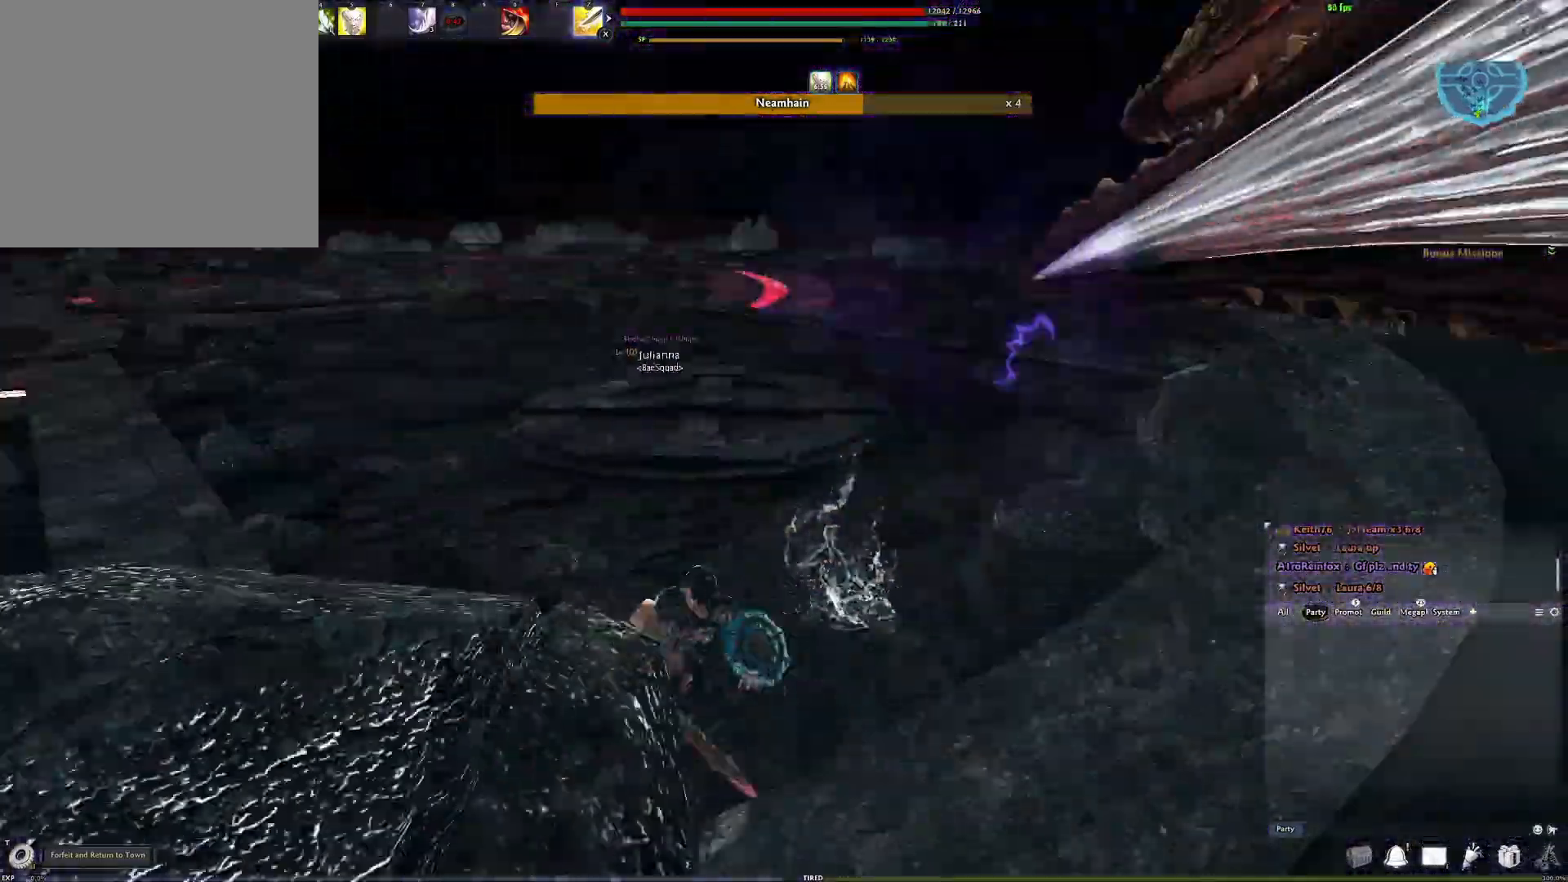
{"buttons": [], "left_stick": "down-left", "right_stick": "right", "events": [[100, "right_stick", "center"], [217, "A", "down"], [333, "A", "up"], [483, "right_stick", "right"]]}
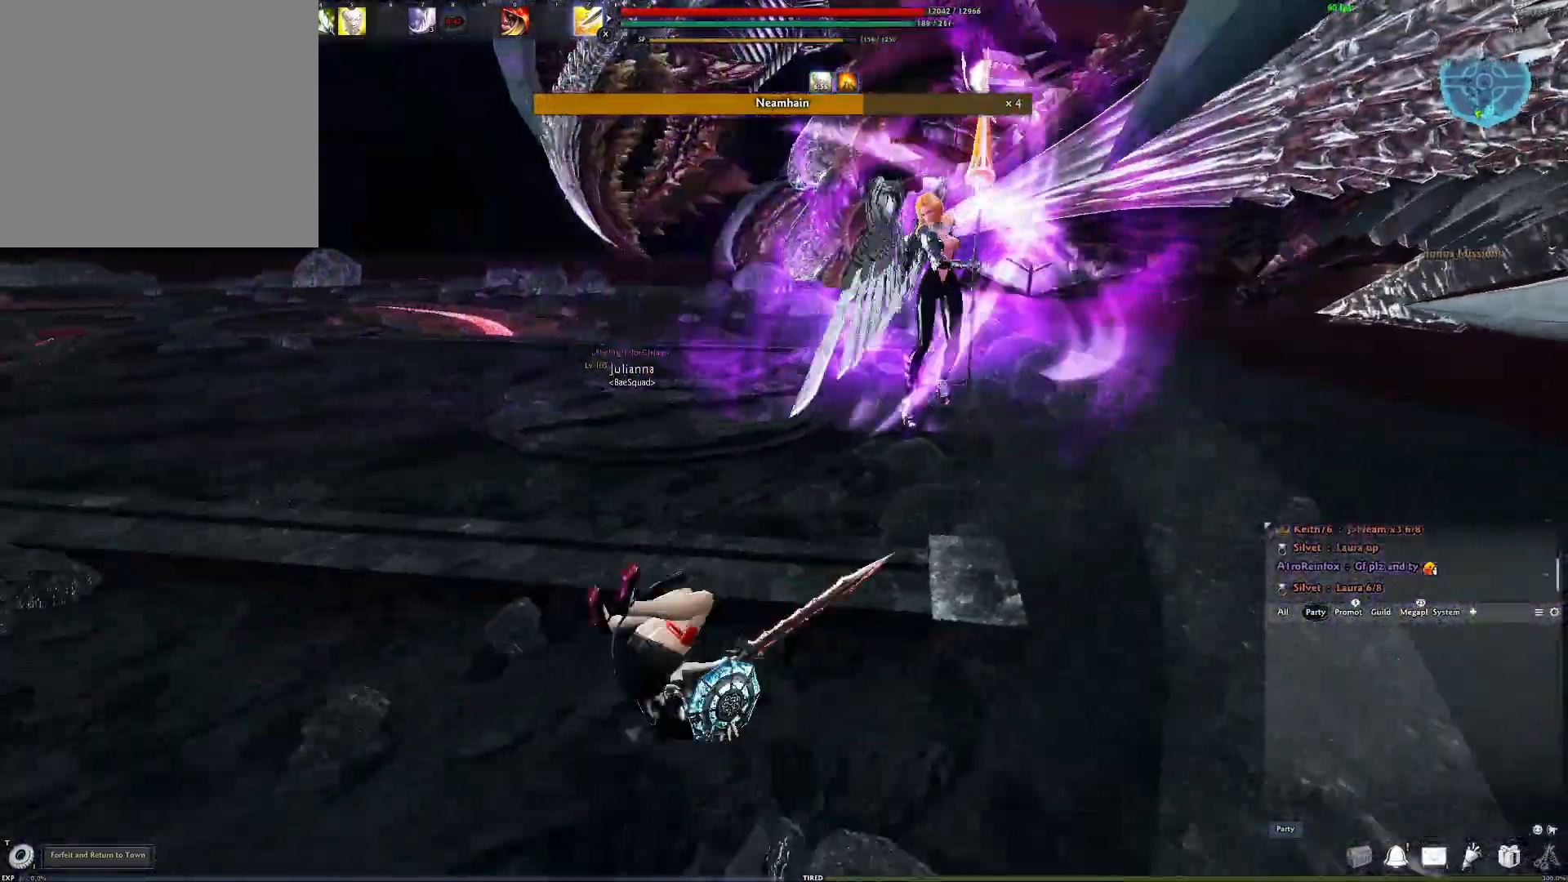
{"buttons": [], "left_stick": "down", "right_stick": "center", "events": [[117, "right_stick", "center"], [183, "left_stick", "down"], [333, "A", "down"], [450, "A", "up"]]}
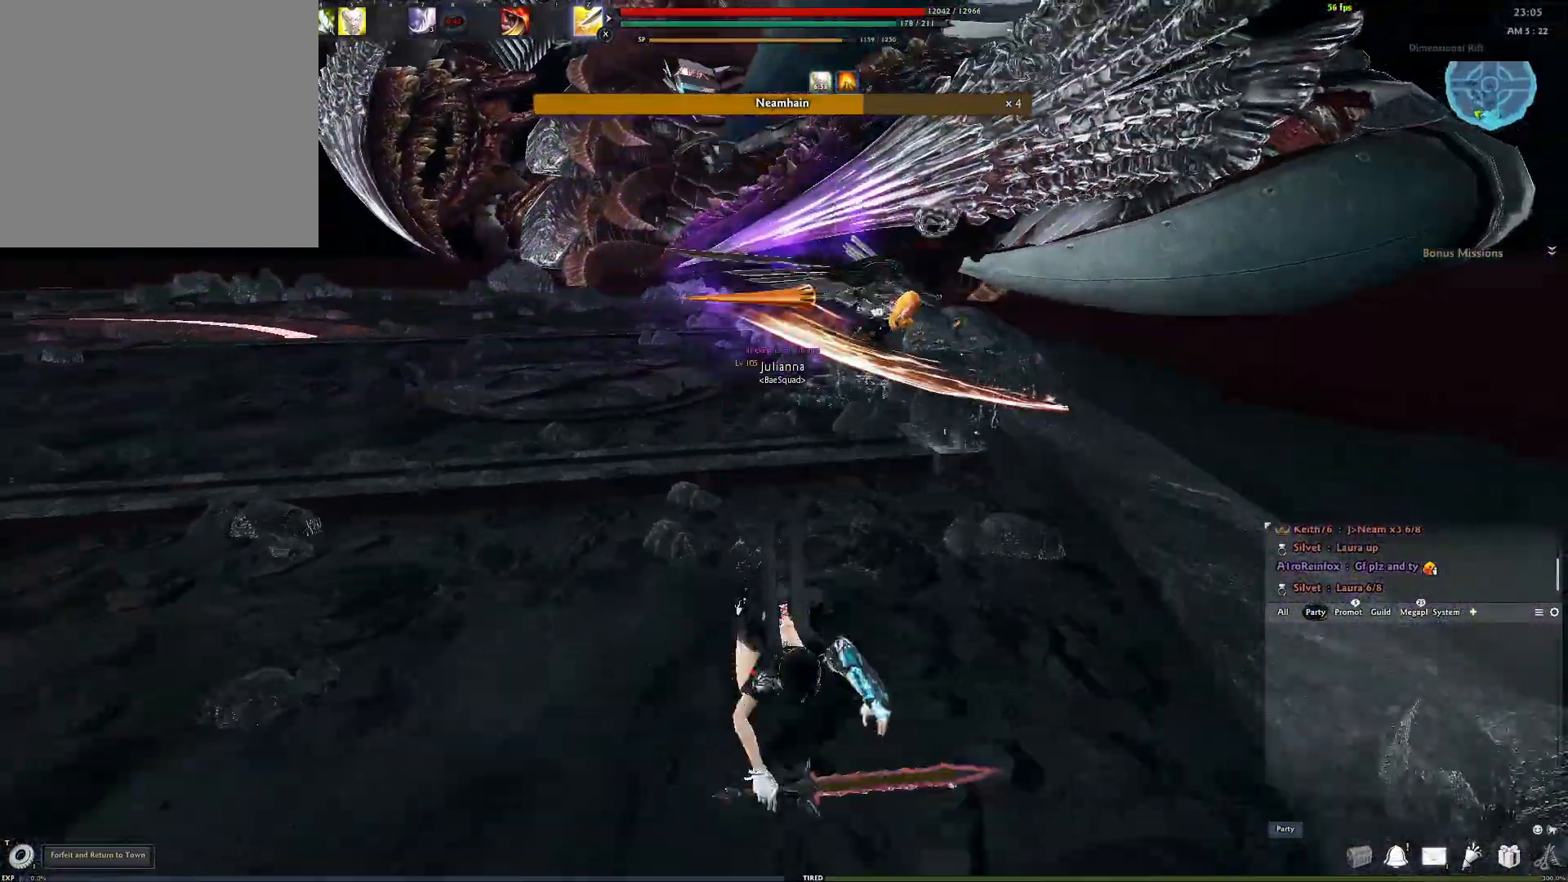
{"buttons": [], "left_stick": "down", "right_stick": "center", "events": [[117, "right_stick", "right"], [233, "right_stick", "center"]]}
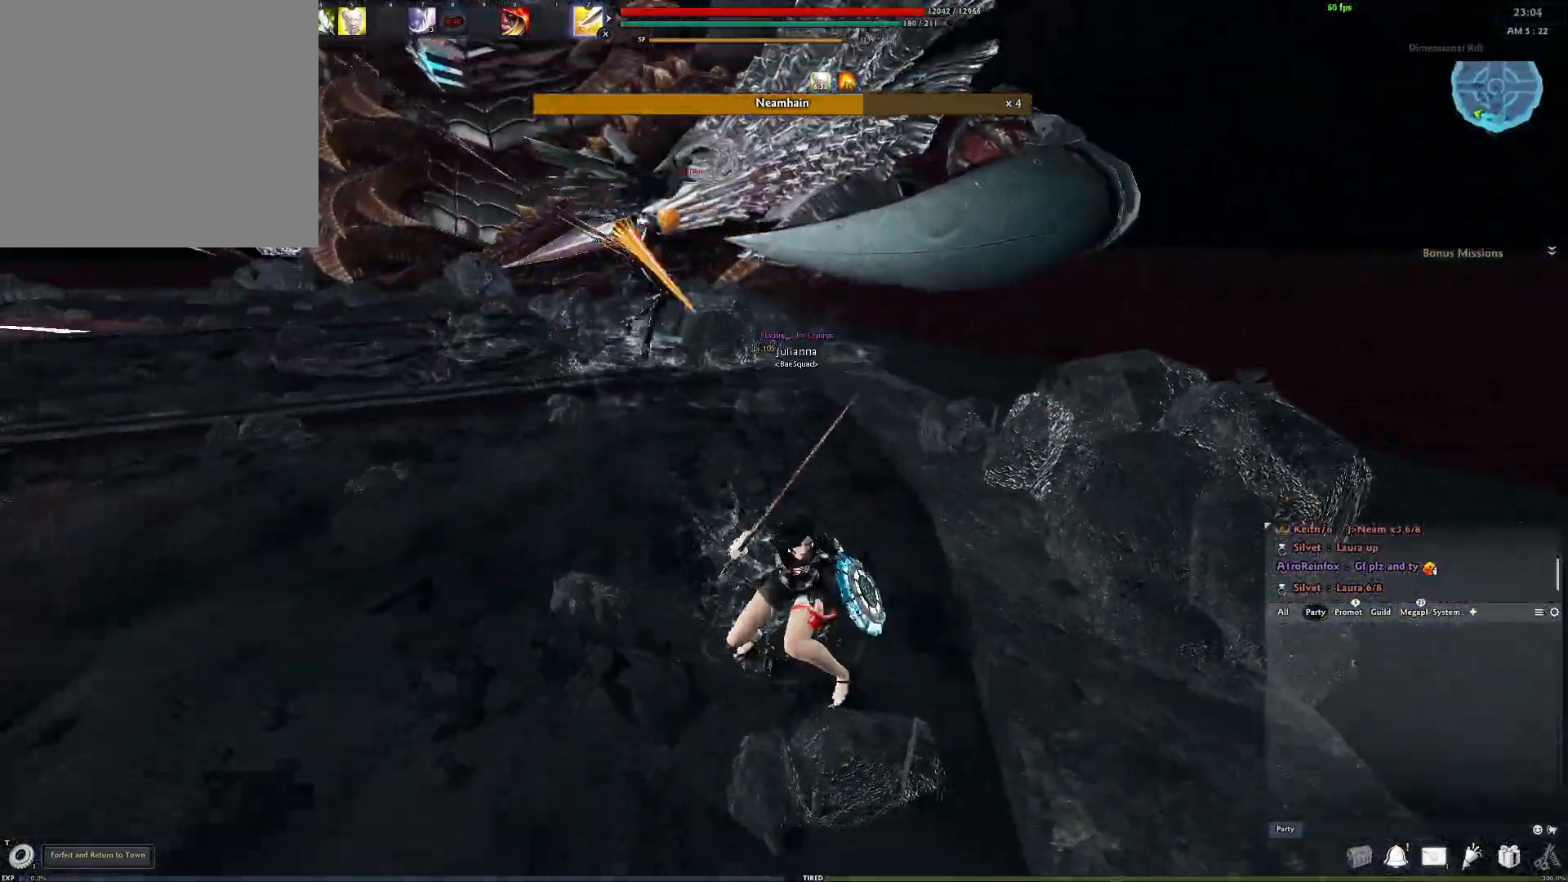
{"buttons": ["L2"], "left_stick": "down", "right_stick": "center", "events": [[317, "L2", "down"], [417, "L2", "up"], [500, "L2", "down"]]}
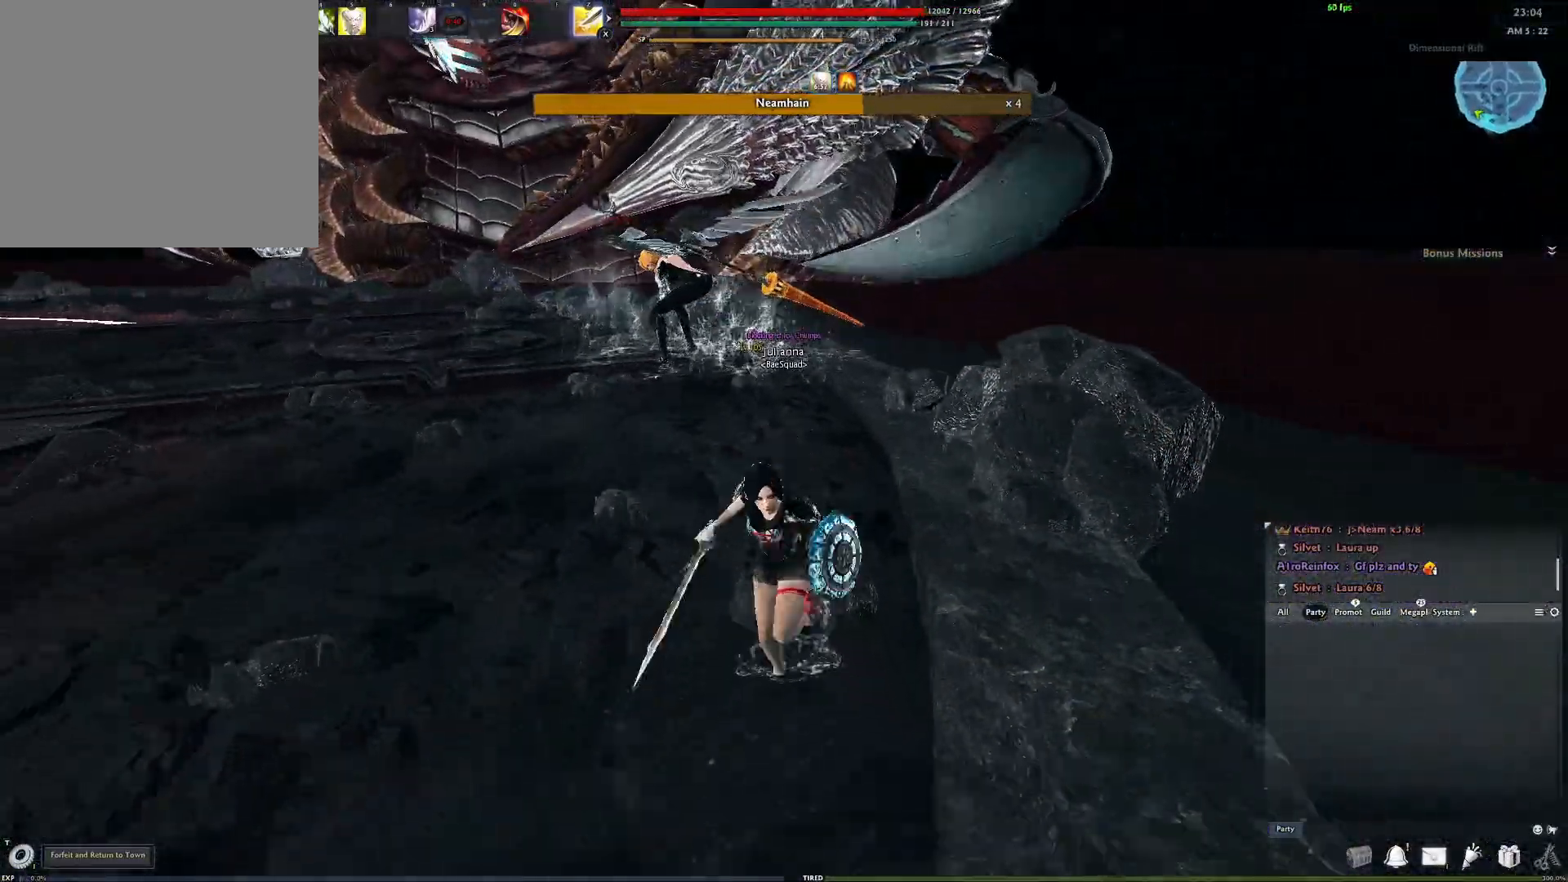
{"buttons": [], "left_stick": "down", "right_stick": "center", "events": [[117, "L2", "up"]]}
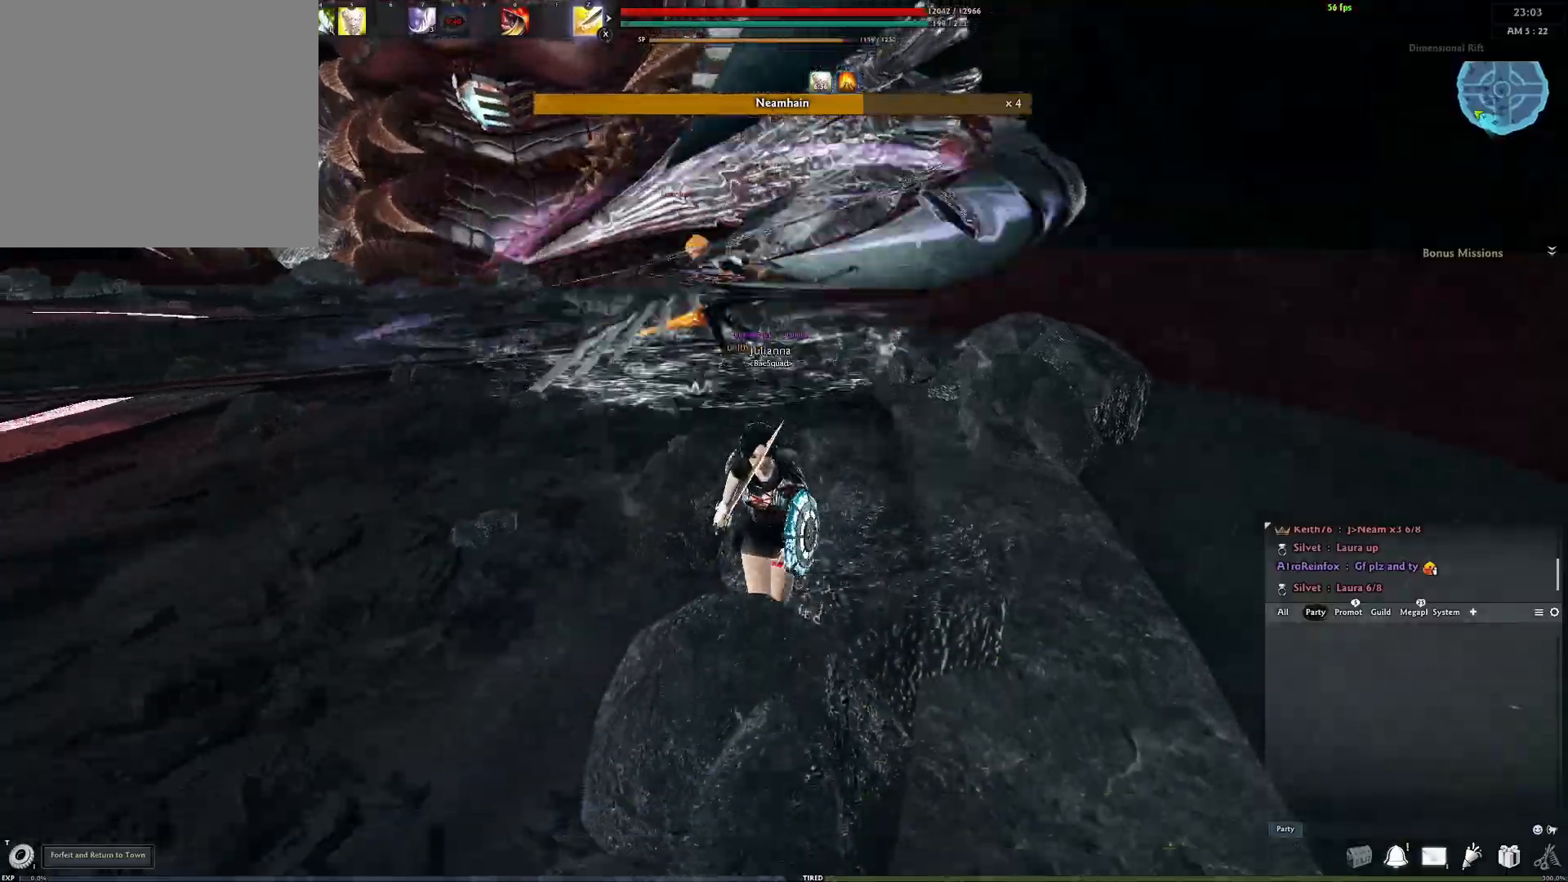
{"buttons": [], "left_stick": "up", "right_stick": "center", "events": [[467, "left_stick", "up"]]}
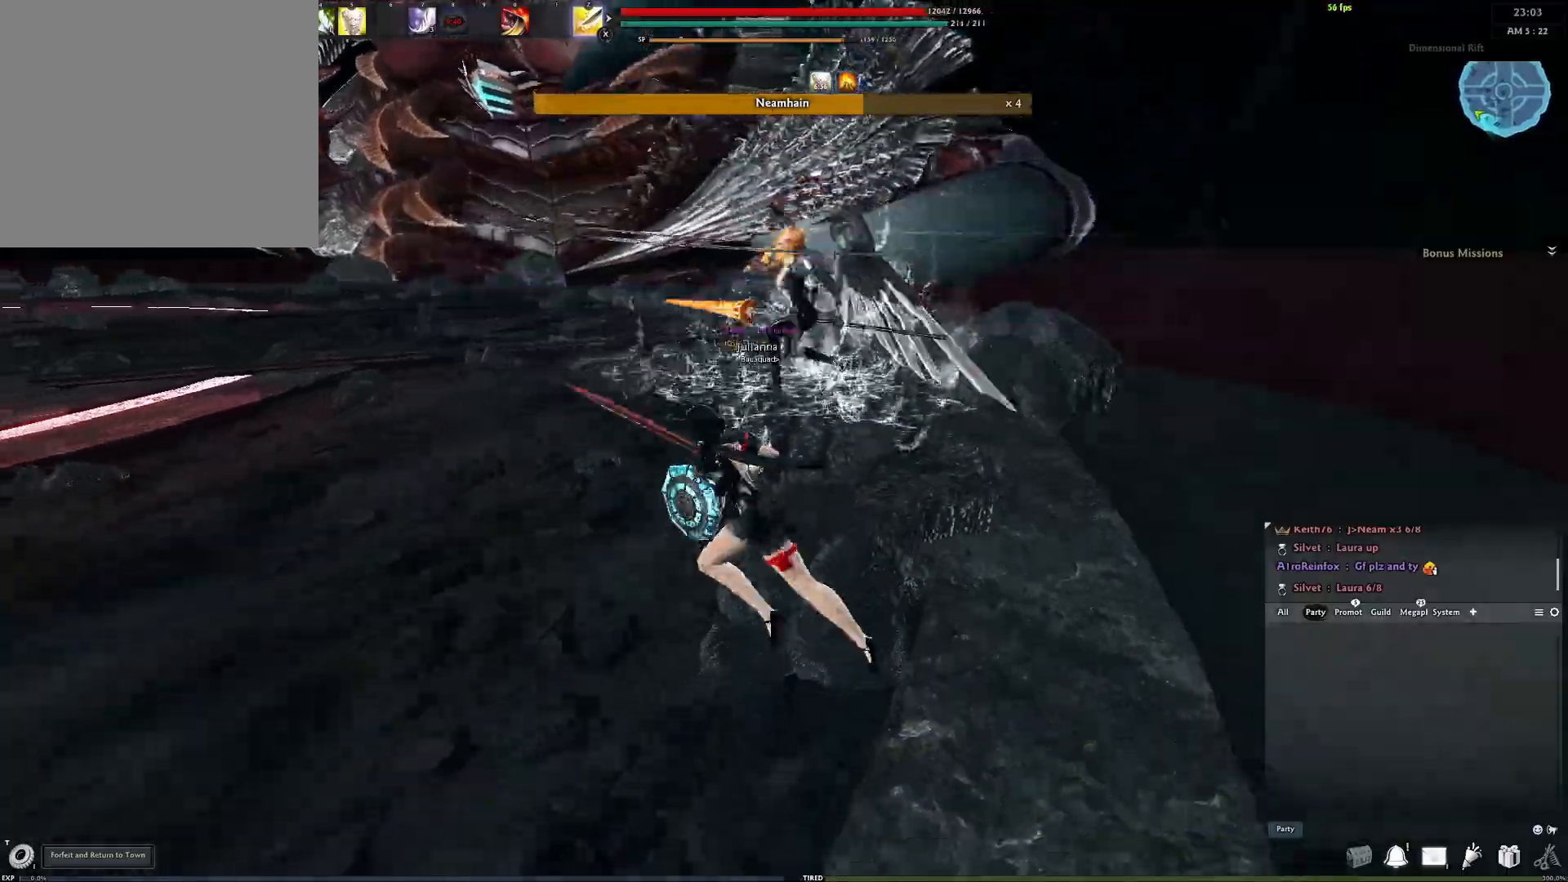
{"buttons": ["A"], "left_stick": "center", "right_stick": "center", "events": [[117, "left_stick", "center"], [267, "A", "down"]]}
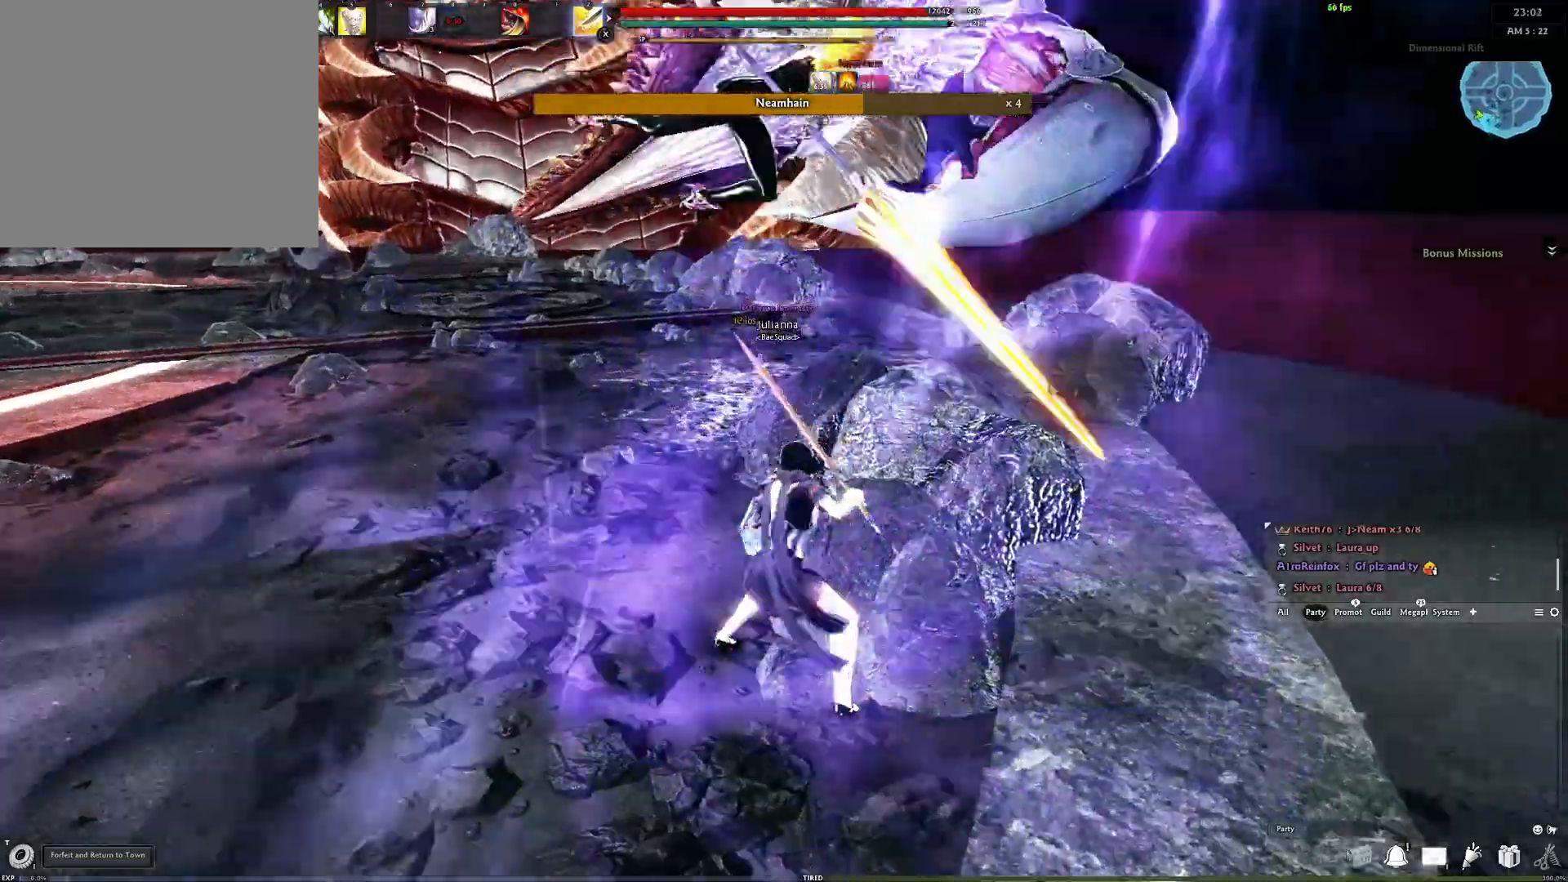
{"buttons": ["Y"], "left_stick": "center", "right_stick": "center", "events": [[167, "A", "up"], [200, "Y", "down"], [300, "Y", "up"], [367, "Y", "down"], [433, "Y", "up"], [483, "Y", "down"]]}
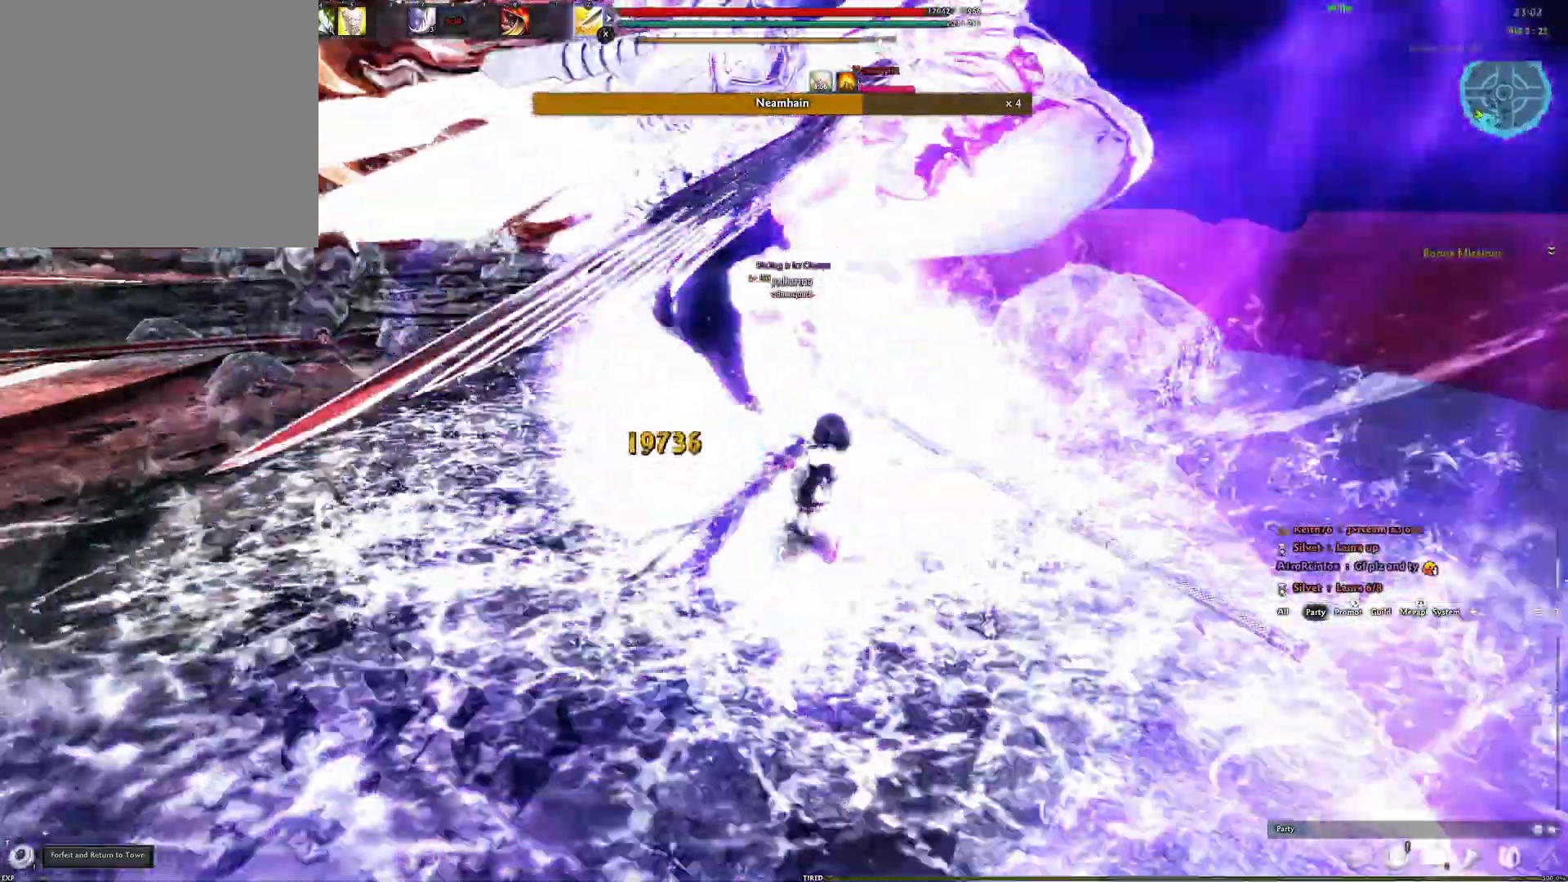
{"buttons": ["R2"], "left_stick": "down-right", "right_stick": "center", "events": [[83, "Y", "up"], [133, "right_stick", "left"], [300, "R2", "down"], [333, "right_stick", "center"], [400, "R2", "up"], [433, "left_stick", "down-right"], [483, "R2", "down"]]}
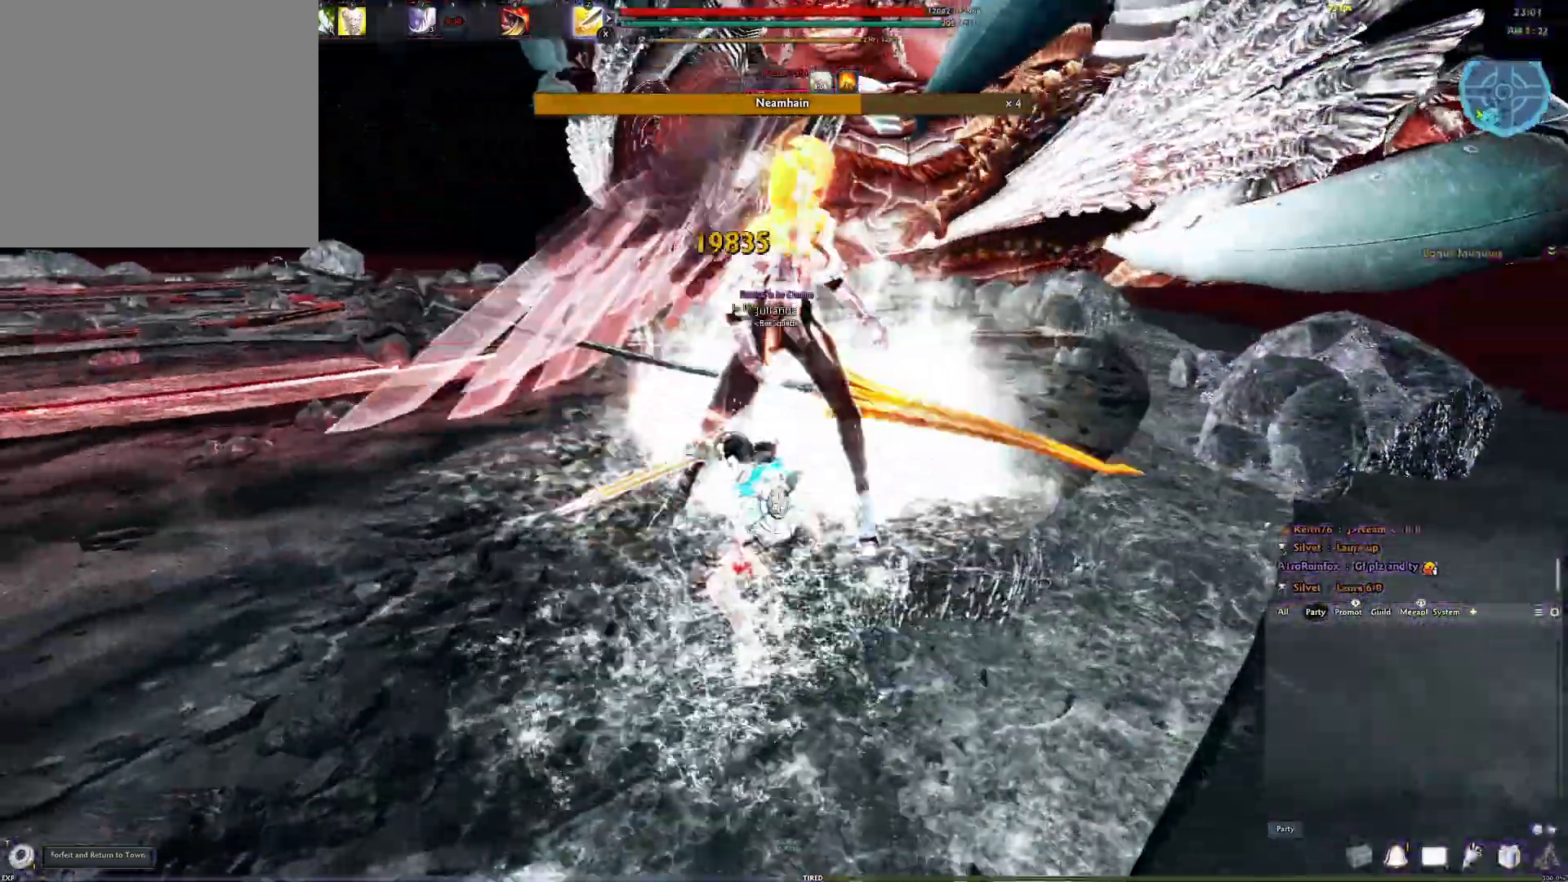
{"buttons": [], "left_stick": "center", "right_stick": "center", "events": [[67, "R2", "up"], [133, "R2", "down"], [283, "R2", "up"], [383, "left_stick", "center"]]}
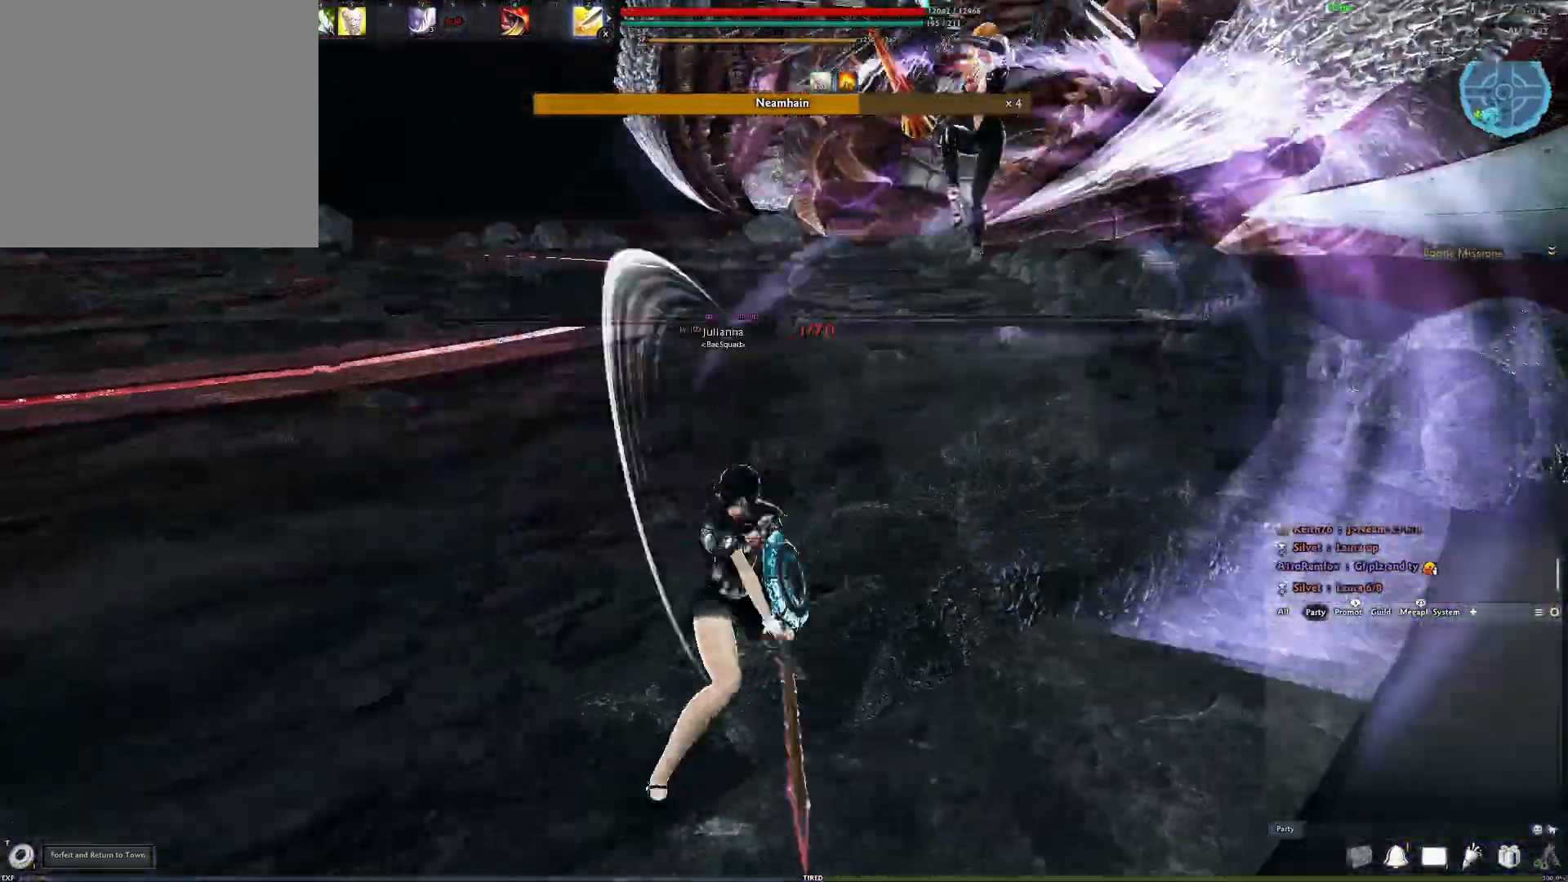
{"buttons": [], "left_stick": "center", "right_stick": "center", "events": [[83, "Y", "down"], [217, "Y", "up"]]}
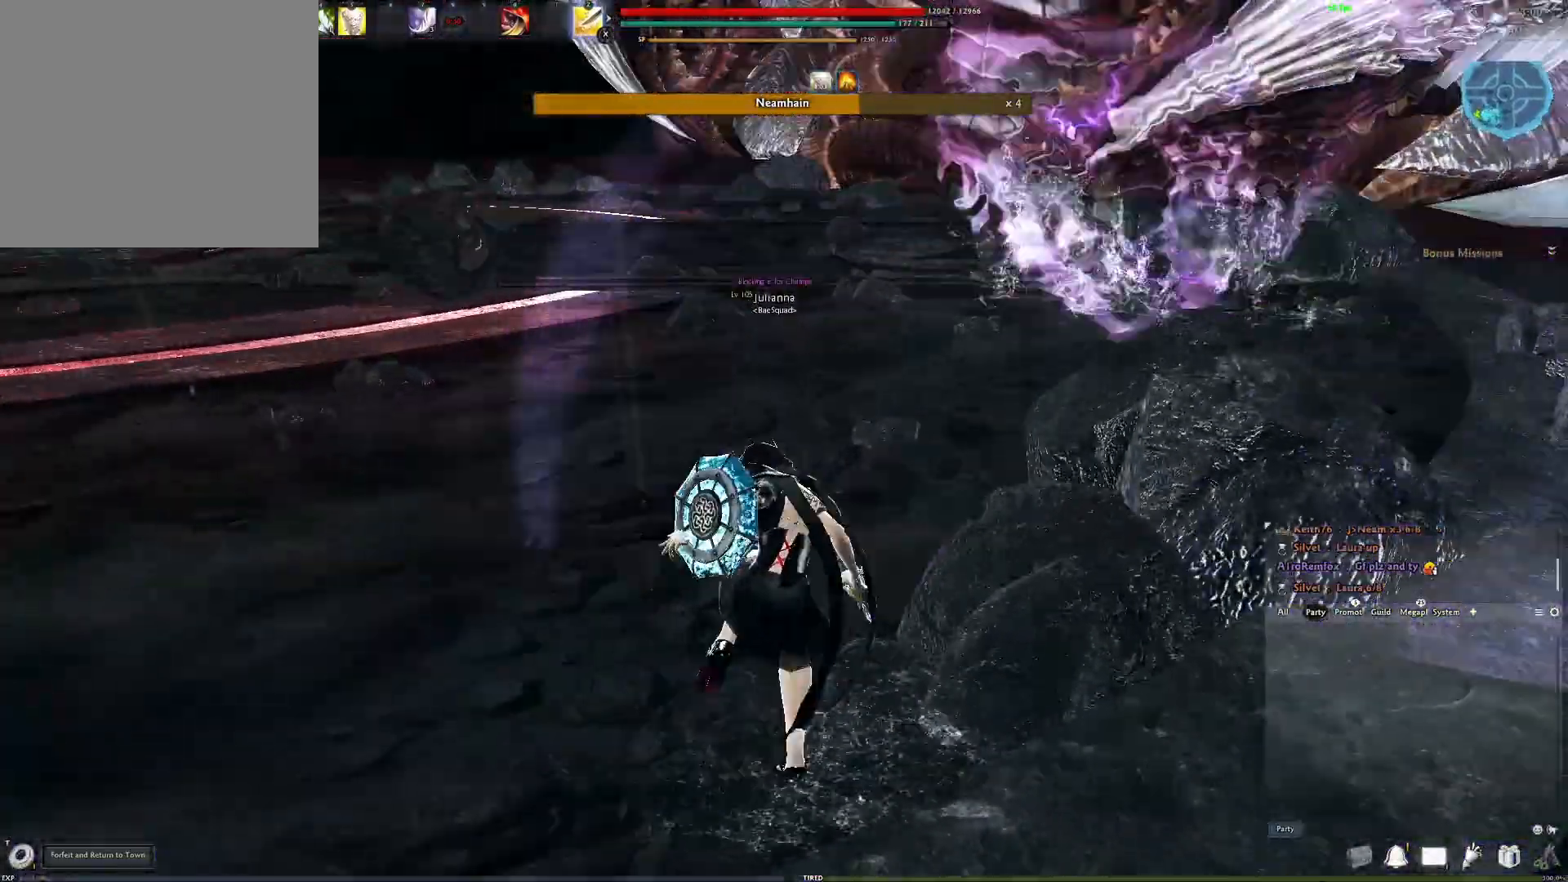
{"buttons": [], "left_stick": "center", "right_stick": "center", "events": [[267, "right_stick", "left"], [400, "right_stick", "center"]]}
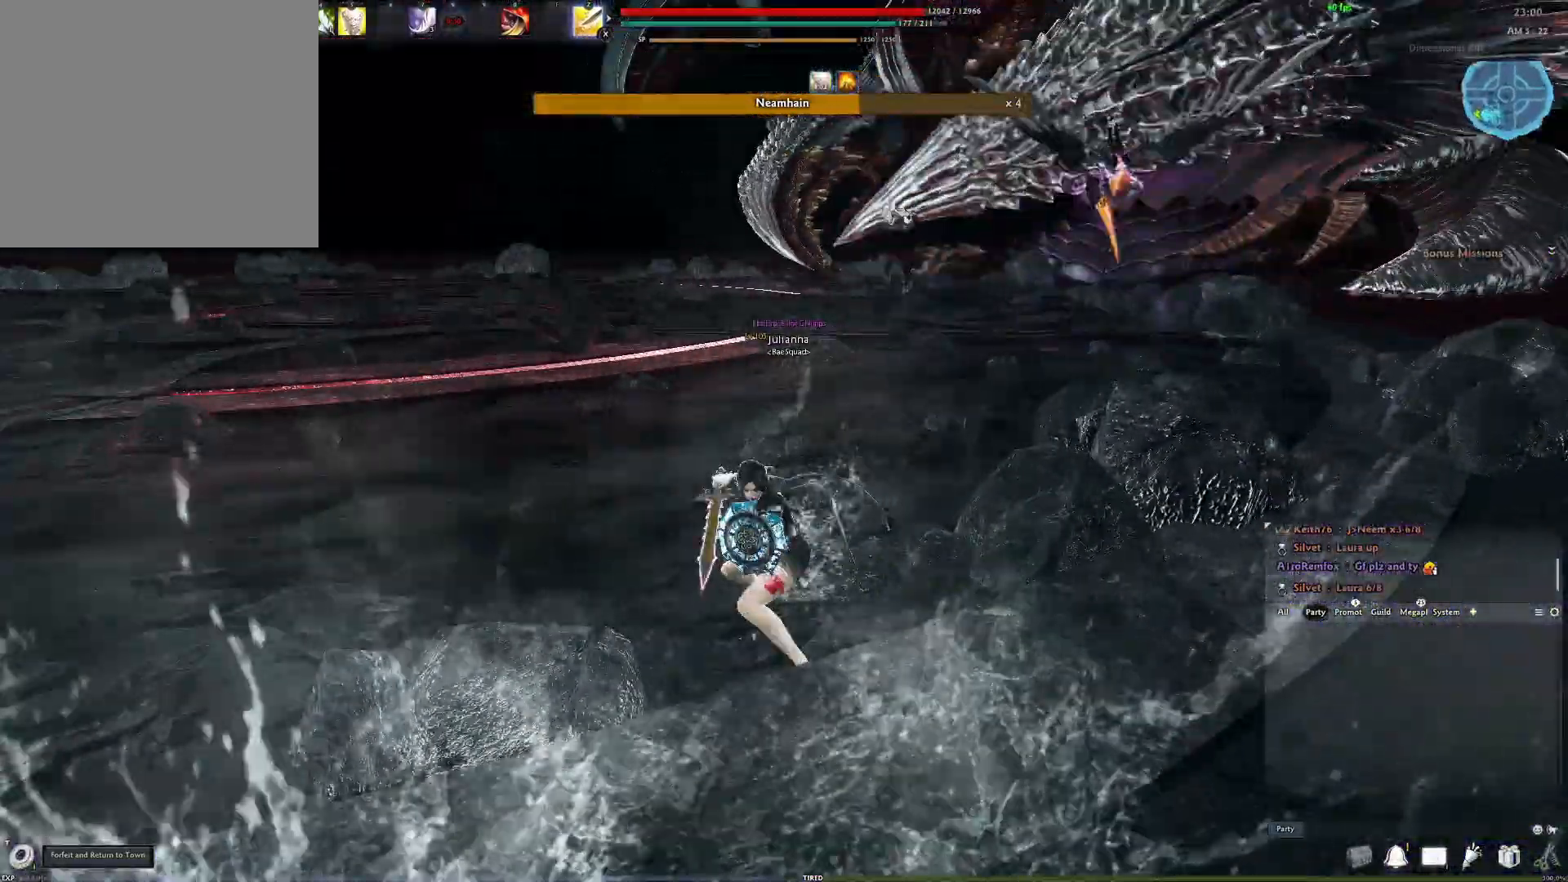
{"buttons": [], "left_stick": "down", "right_stick": "left", "events": [[100, "right_stick", "left"], [233, "left_stick", "down"], [267, "right_stick", "center"], [367, "right_stick", "left"]]}
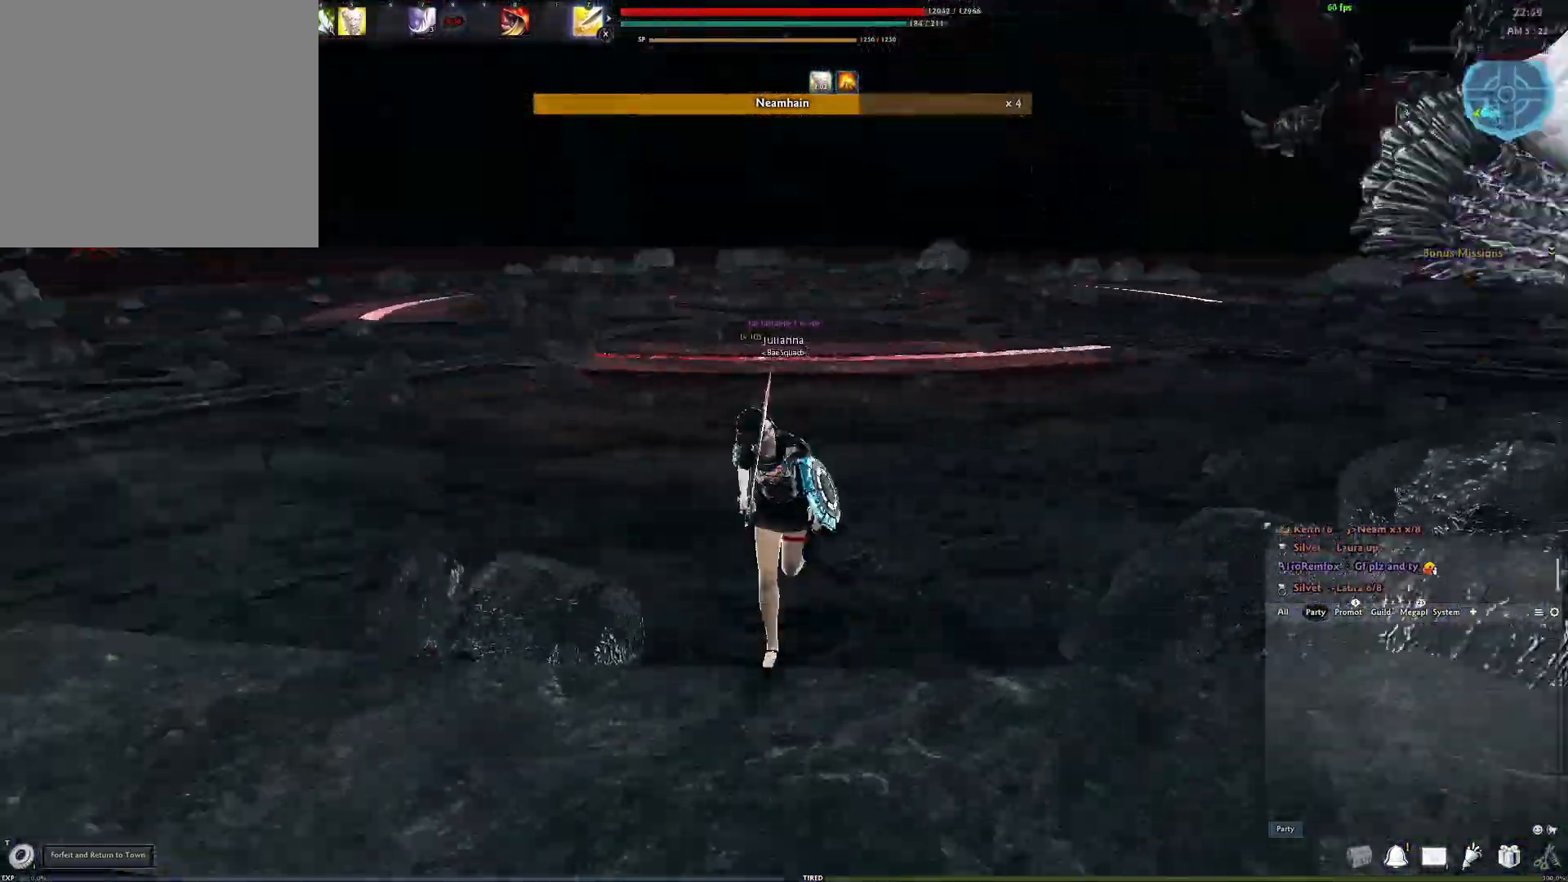
{"buttons": ["A"], "left_stick": "center", "right_stick": "center", "events": [[33, "left_stick", "center"], [100, "right_stick", "center"], [233, "A", "down"]]}
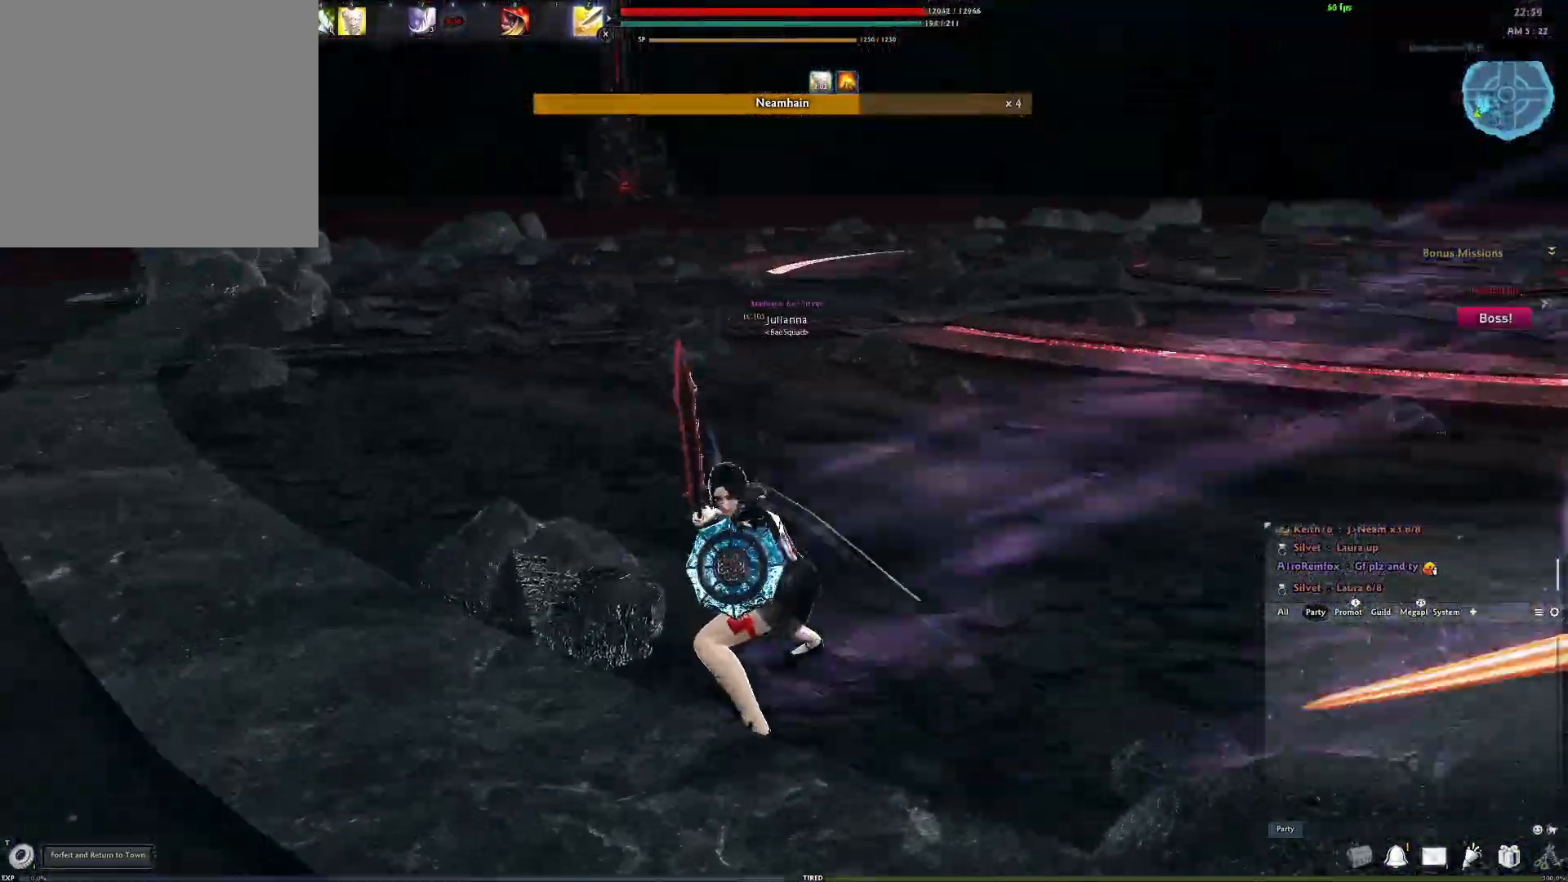
{"buttons": ["Y"], "left_stick": "center", "right_stick": "center", "events": [[133, "A", "up"], [167, "Y", "down"], [233, "Y", "up"], [317, "Y", "down"], [383, "Y", "up"], [433, "Y", "down"]]}
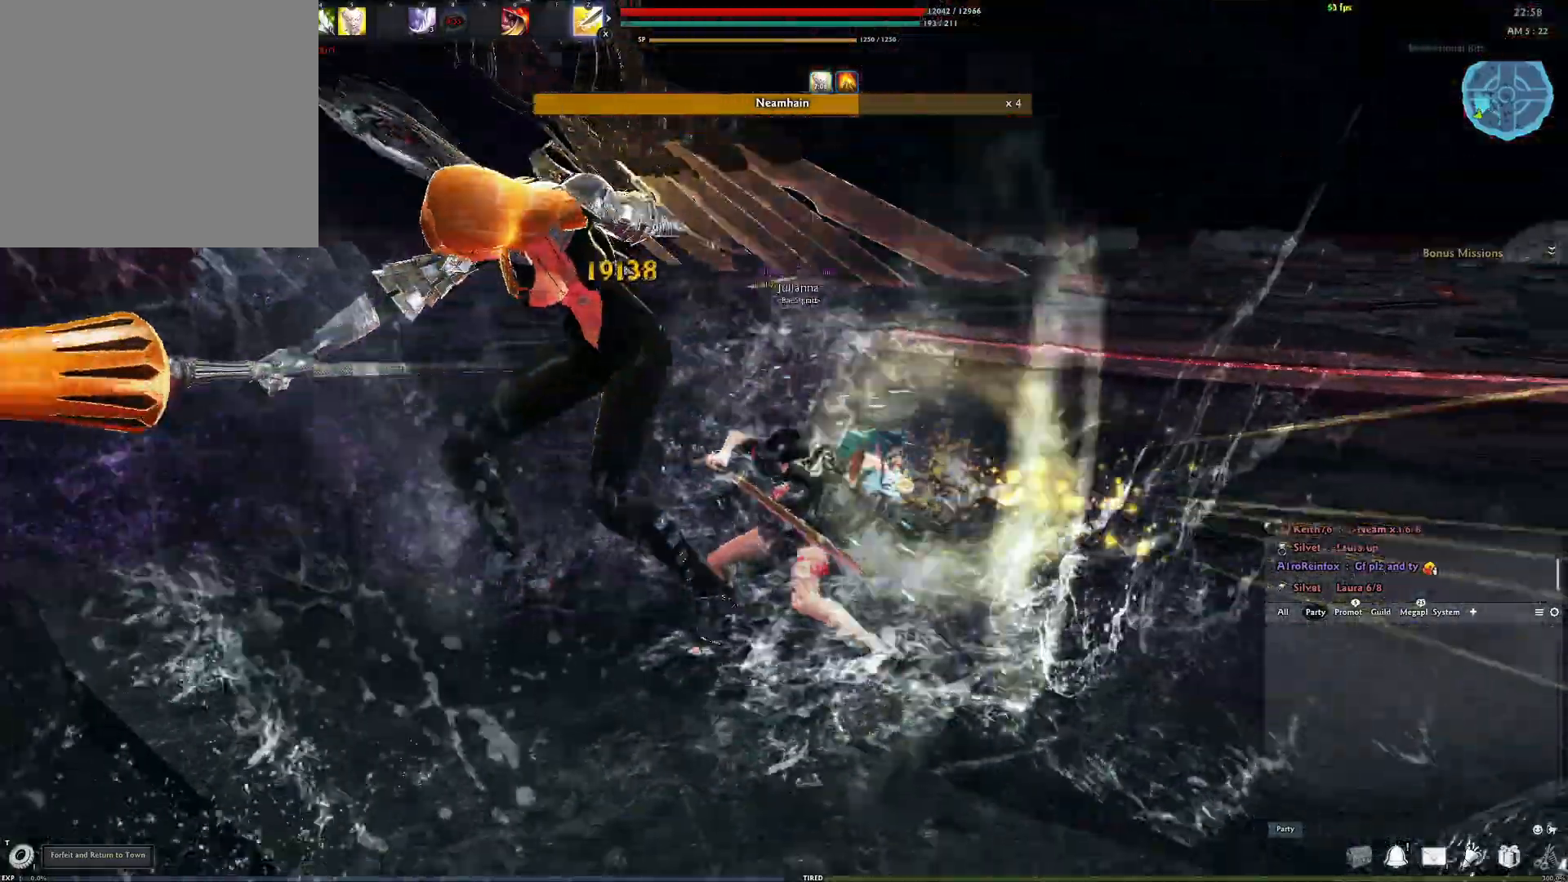
{"buttons": ["R2"], "left_stick": "center", "right_stick": "left", "events": [[17, "Y", "up"], [50, "right_stick", "left"], [83, "Y", "down"], [167, "Y", "up"], [233, "right_stick", "center"], [300, "R2", "down"], [300, "right_stick", "left"], [400, "R2", "up"], [483, "R2", "down"]]}
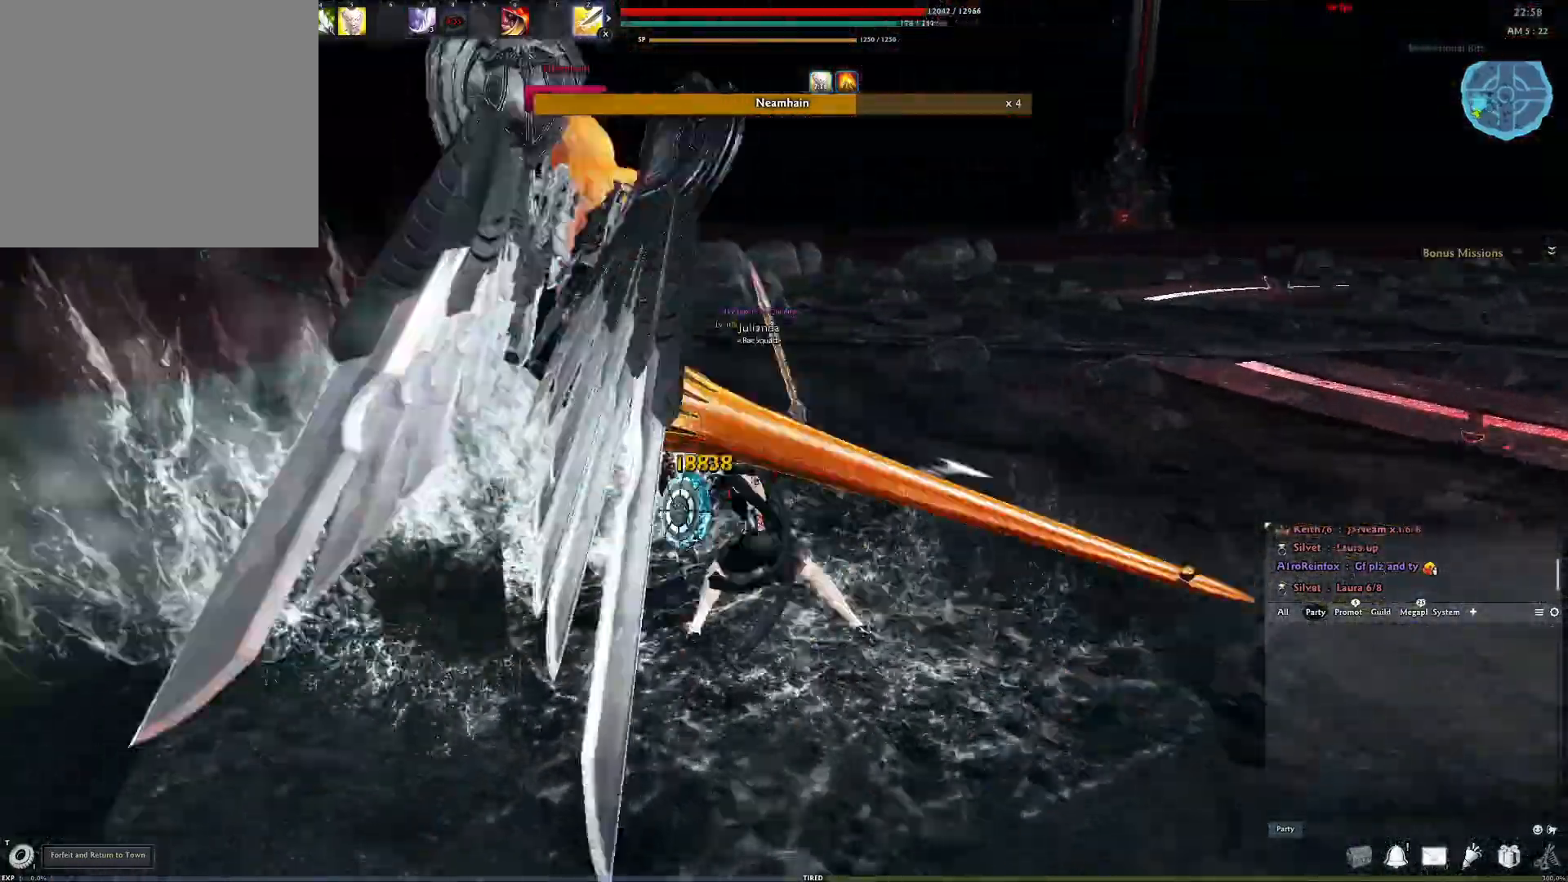
{"buttons": ["Y"], "left_stick": "center", "right_stick": "down-right", "events": [[83, "R2", "up"], [150, "R2", "down"], [300, "R2", "up"], [333, "right_stick", "center"], [383, "right_stick", "right"], [450, "right_stick", "down-right"], [483, "Y", "down"]]}
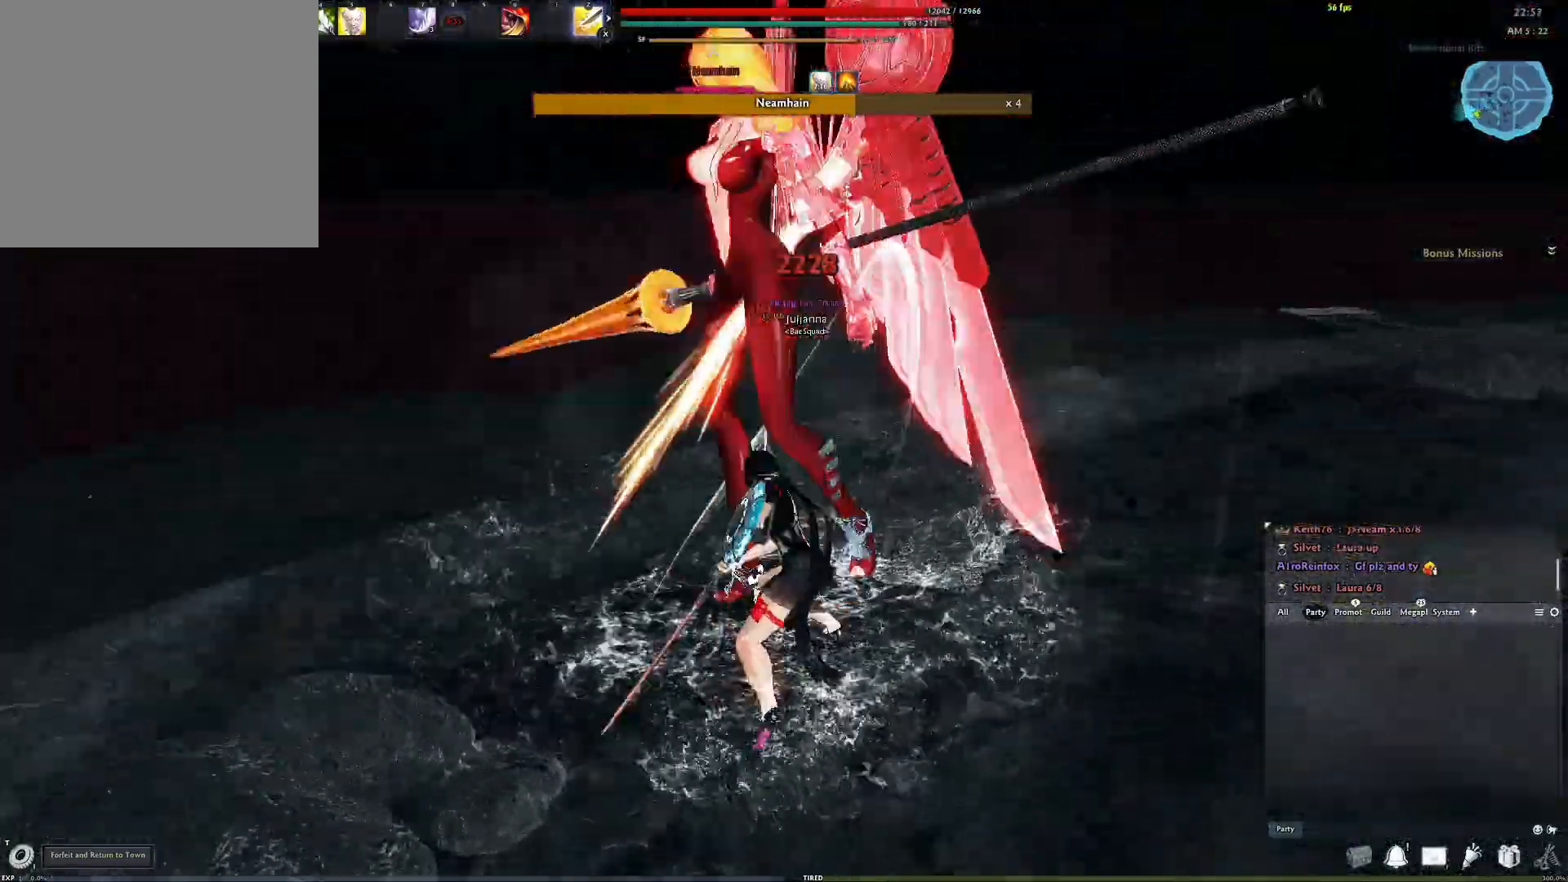
{"buttons": ["R2"], "left_stick": "center", "right_stick": "center", "events": [[83, "right_stick", "center"], [117, "Y", "up"], [233, "right_stick", "left"], [350, "right_stick", "center"], [500, "R2", "down"]]}
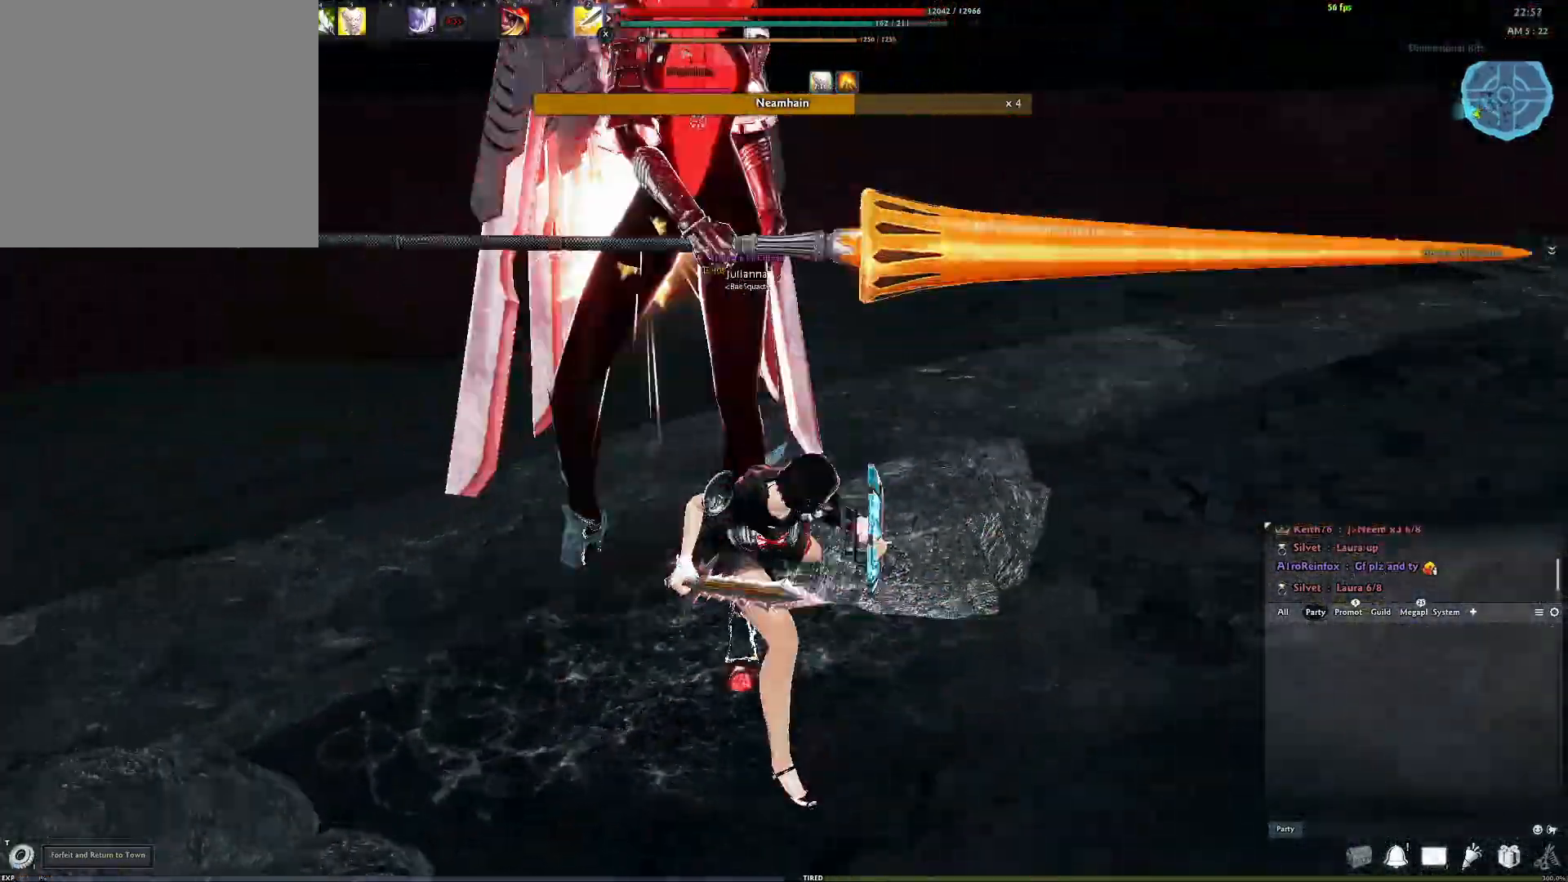
{"buttons": [], "left_stick": "center", "right_stick": "center", "events": [[117, "R2", "up"], [183, "R2", "down"], [283, "R2", "up"], [333, "R2", "down"], [433, "R2", "up"]]}
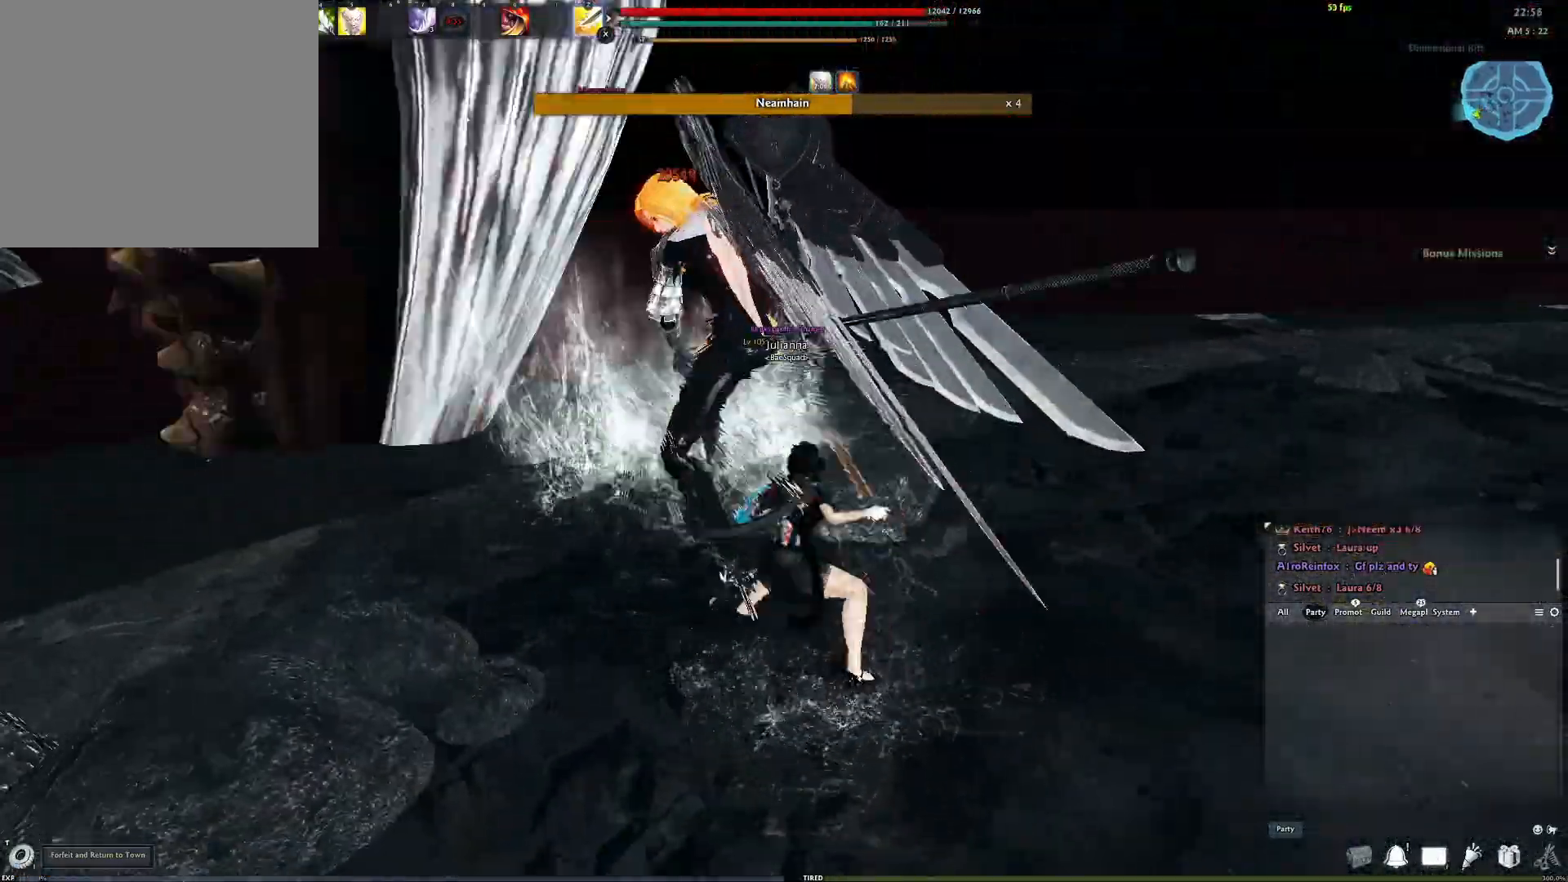
{"buttons": ["R3"], "left_stick": "center", "right_stick": "center", "events": [[250, "R3", "down"], [350, "R3", "up"], [417, "R3", "down"]]}
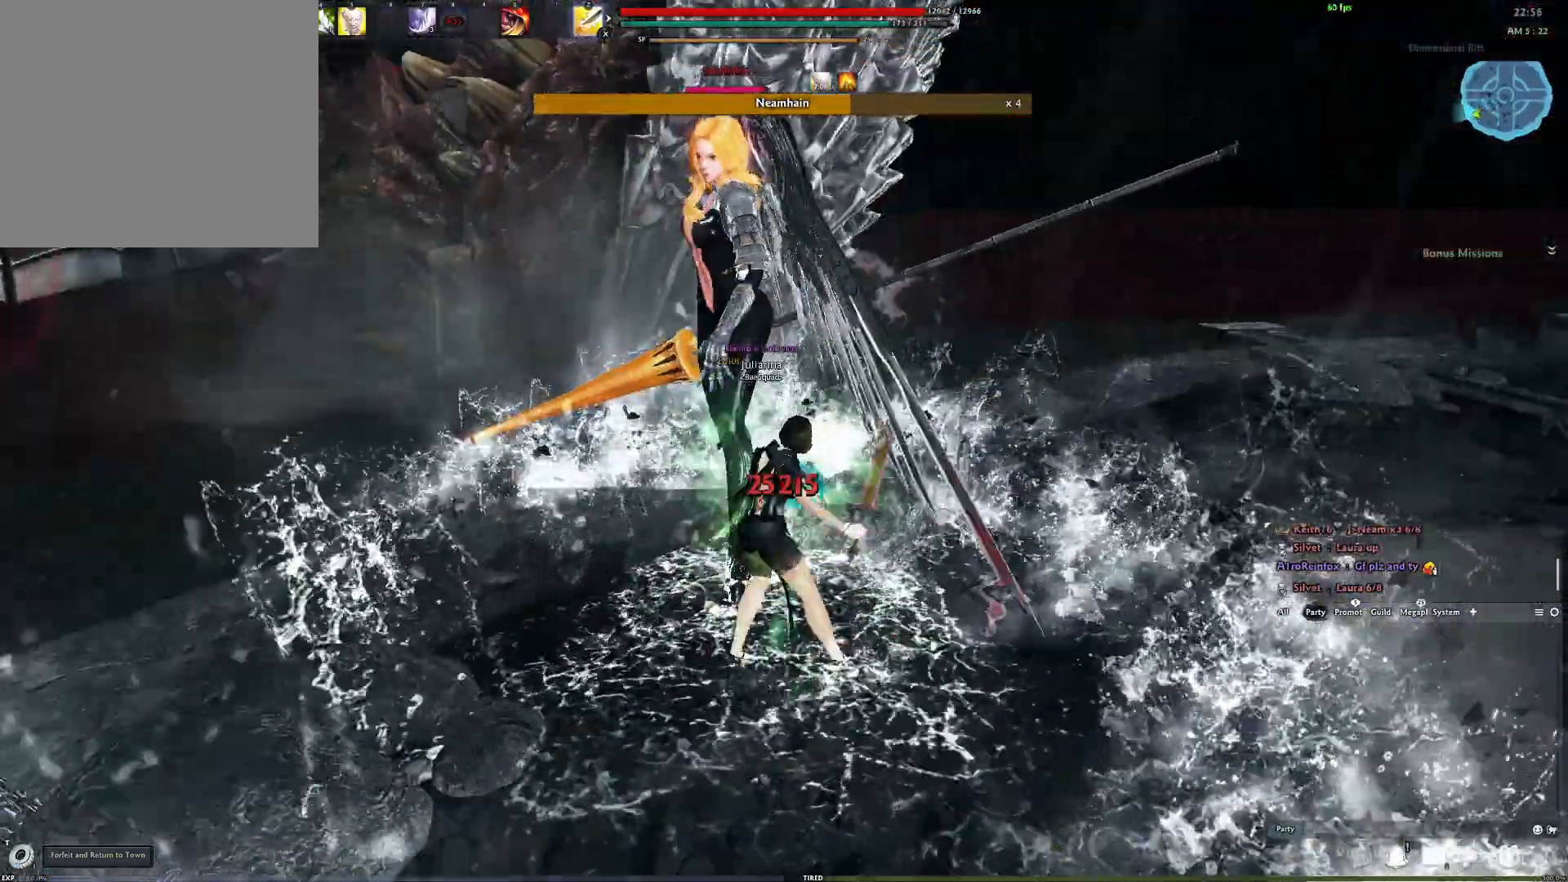
{"buttons": [], "left_stick": "center", "right_stick": "center", "events": [[17, "R3", "up"]]}
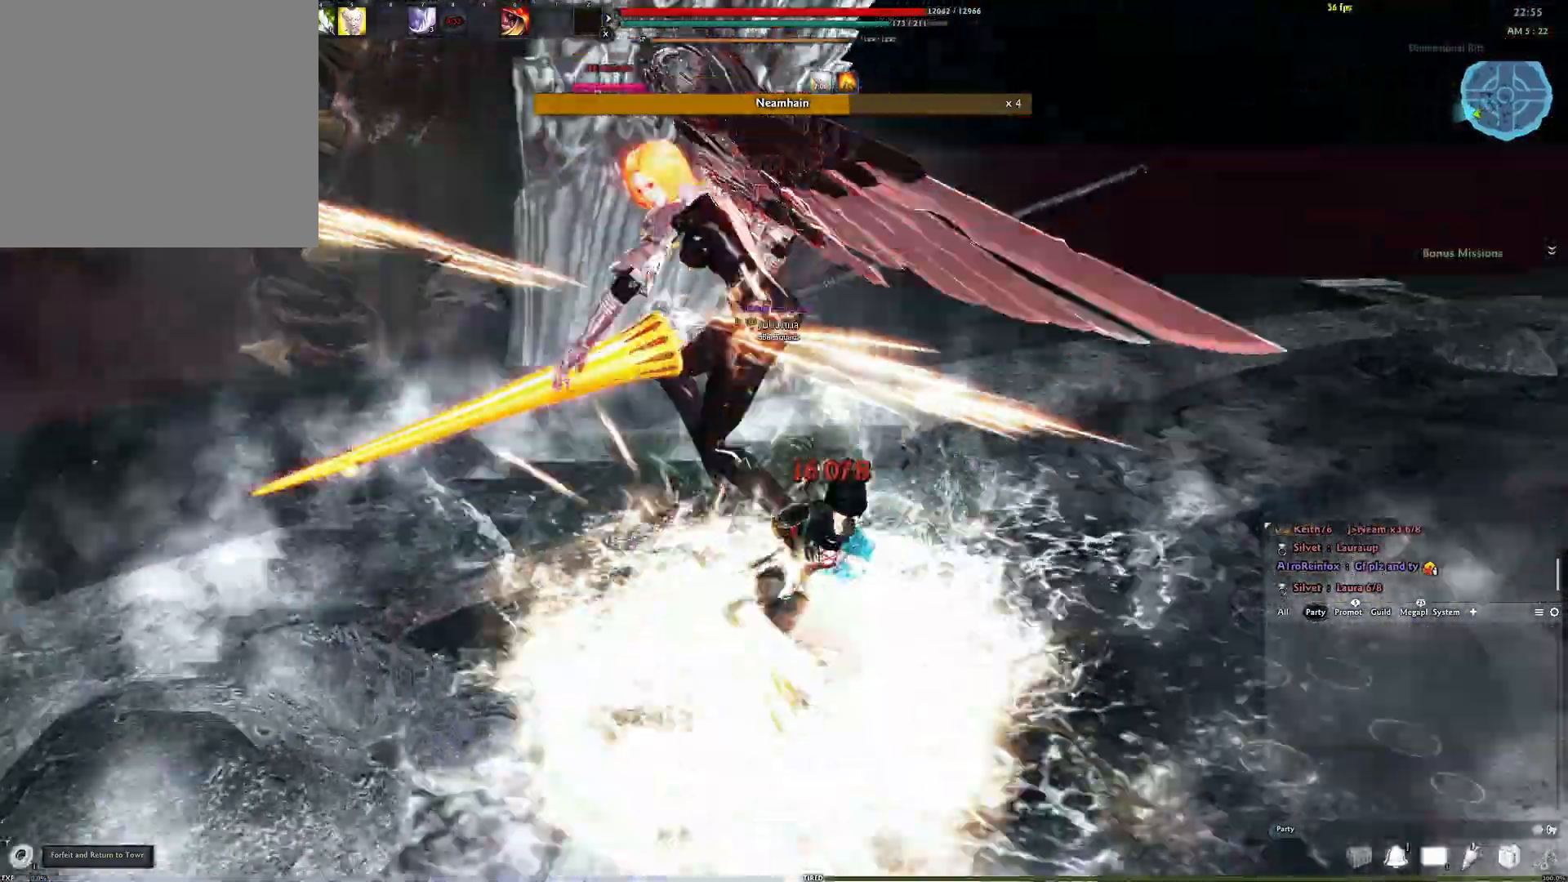
{"buttons": [], "left_stick": "center", "right_stick": "left", "events": [[217, "right_stick", "right"], [300, "X", "down"], [333, "right_stick", "center"], [400, "X", "up"], [400, "right_stick", "left"]]}
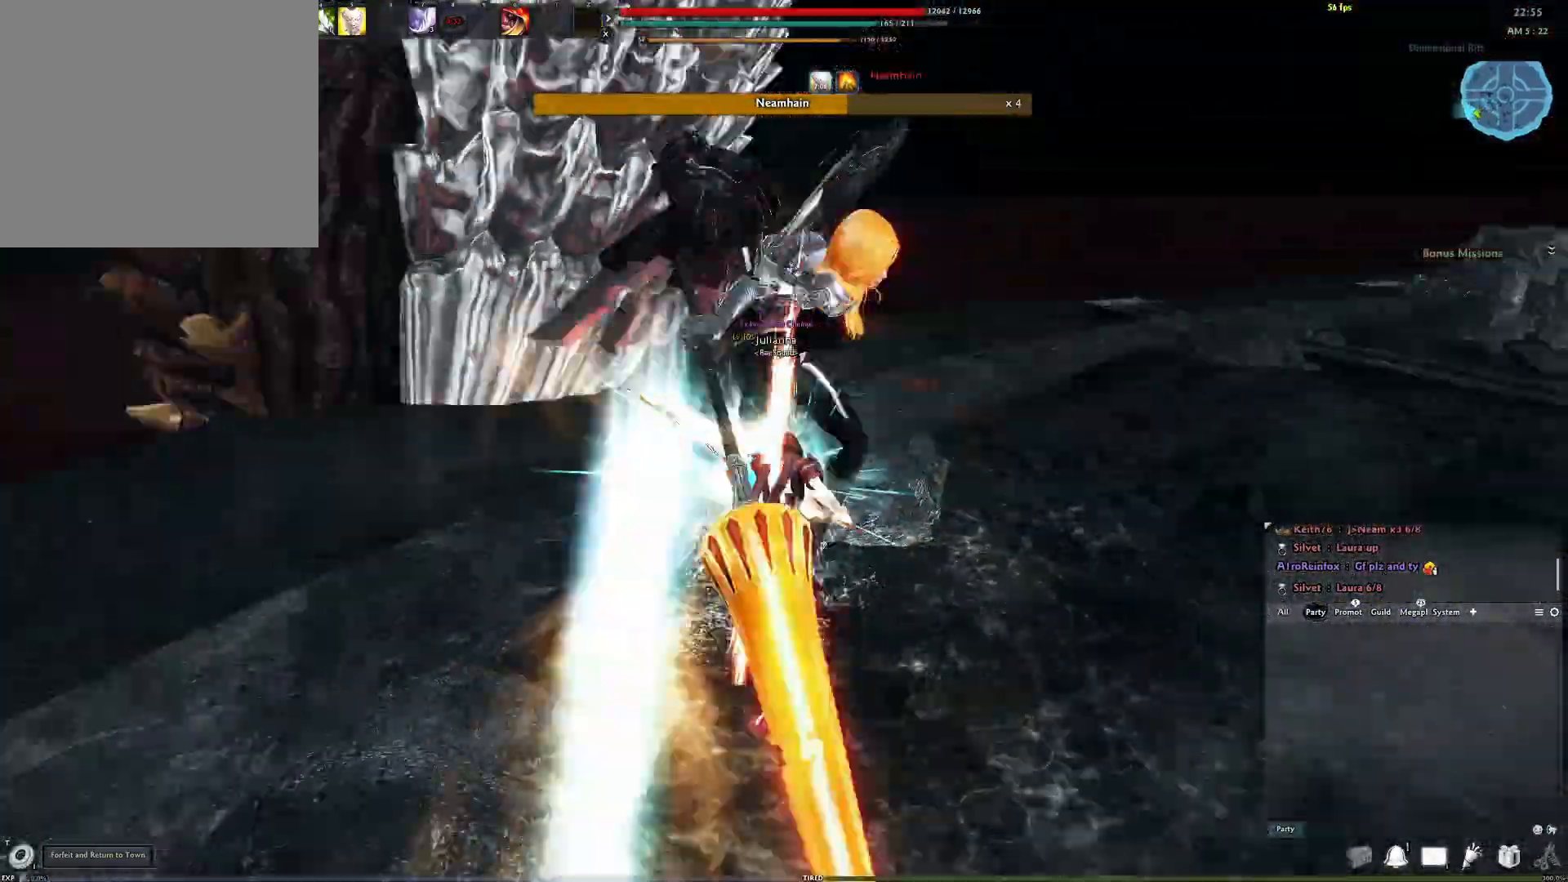
{"buttons": ["A"], "left_stick": "center", "right_stick": "center", "events": [[17, "right_stick", "center"], [67, "right_stick", "right"], [250, "right_stick", "center"], [400, "A", "down"]]}
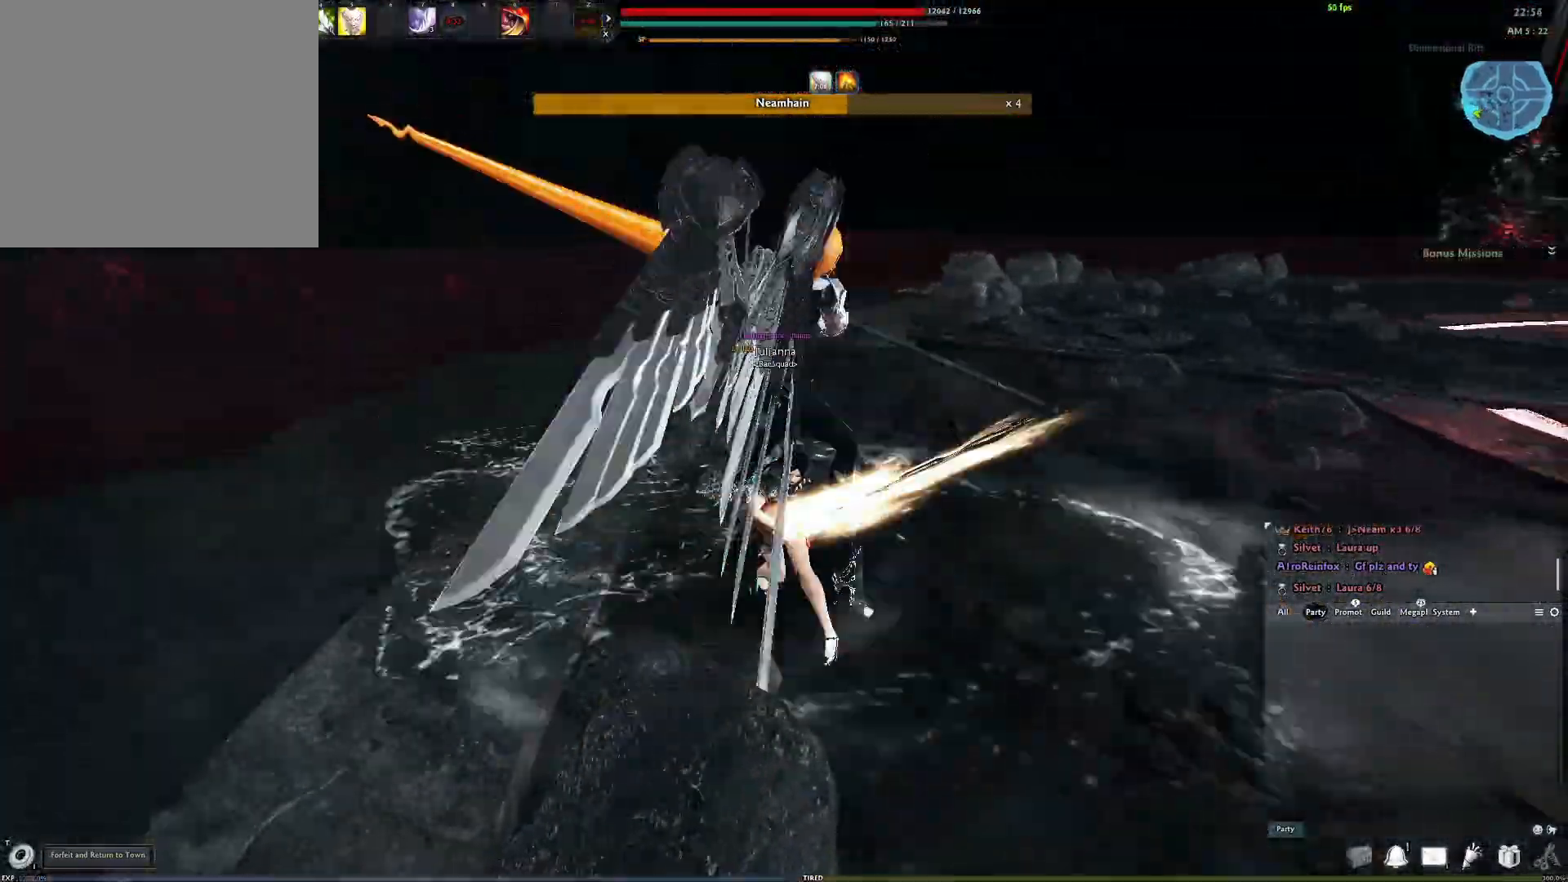
{"buttons": [], "left_stick": "center", "right_stick": "center", "events": [[167, "A", "up"], [233, "Y", "down"], [350, "Y", "up"]]}
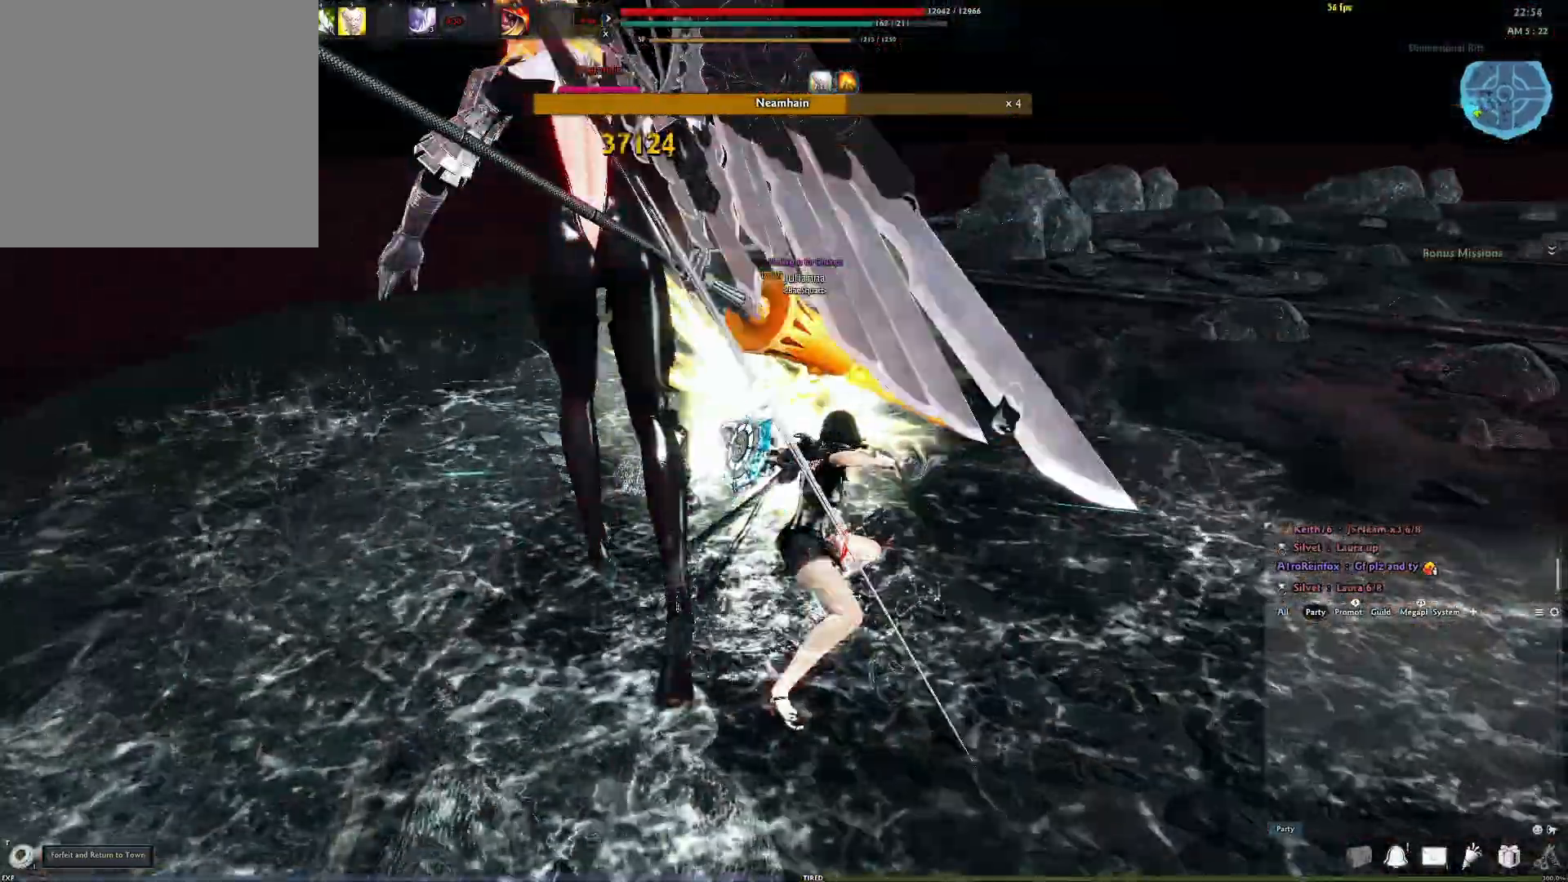
{"buttons": ["A"], "left_stick": "center", "right_stick": "center", "events": [[50, "right_stick", "left"], [217, "right_stick", "center"], [333, "A", "down"]]}
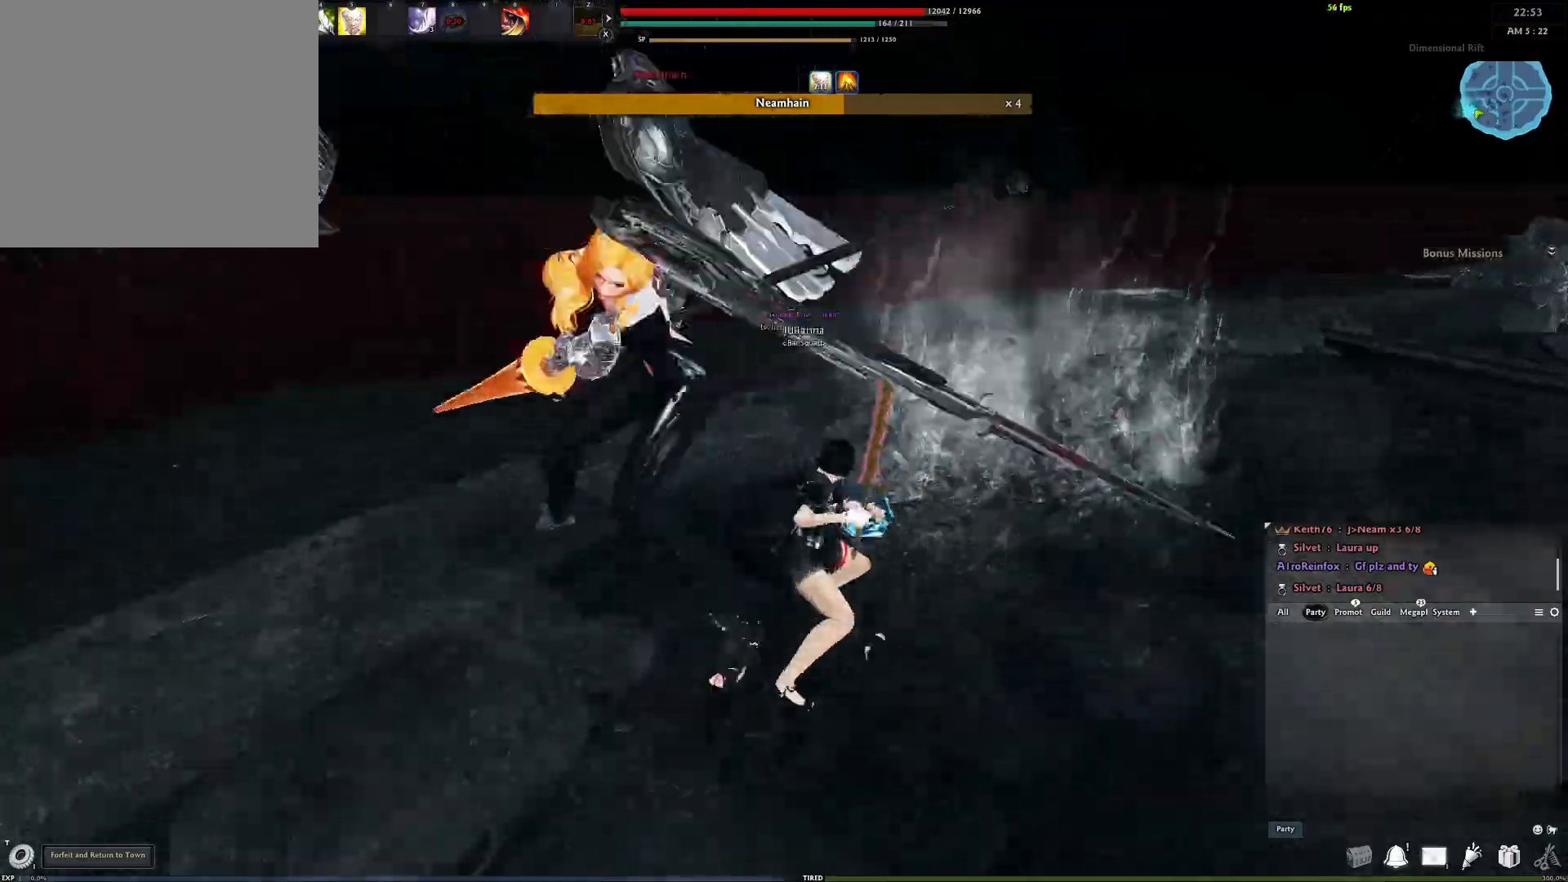
{"buttons": [], "left_stick": "center", "right_stick": "center", "events": [[200, "A", "up"], [233, "Y", "down"], [317, "Y", "up"], [400, "Y", "down"], [450, "Y", "up"]]}